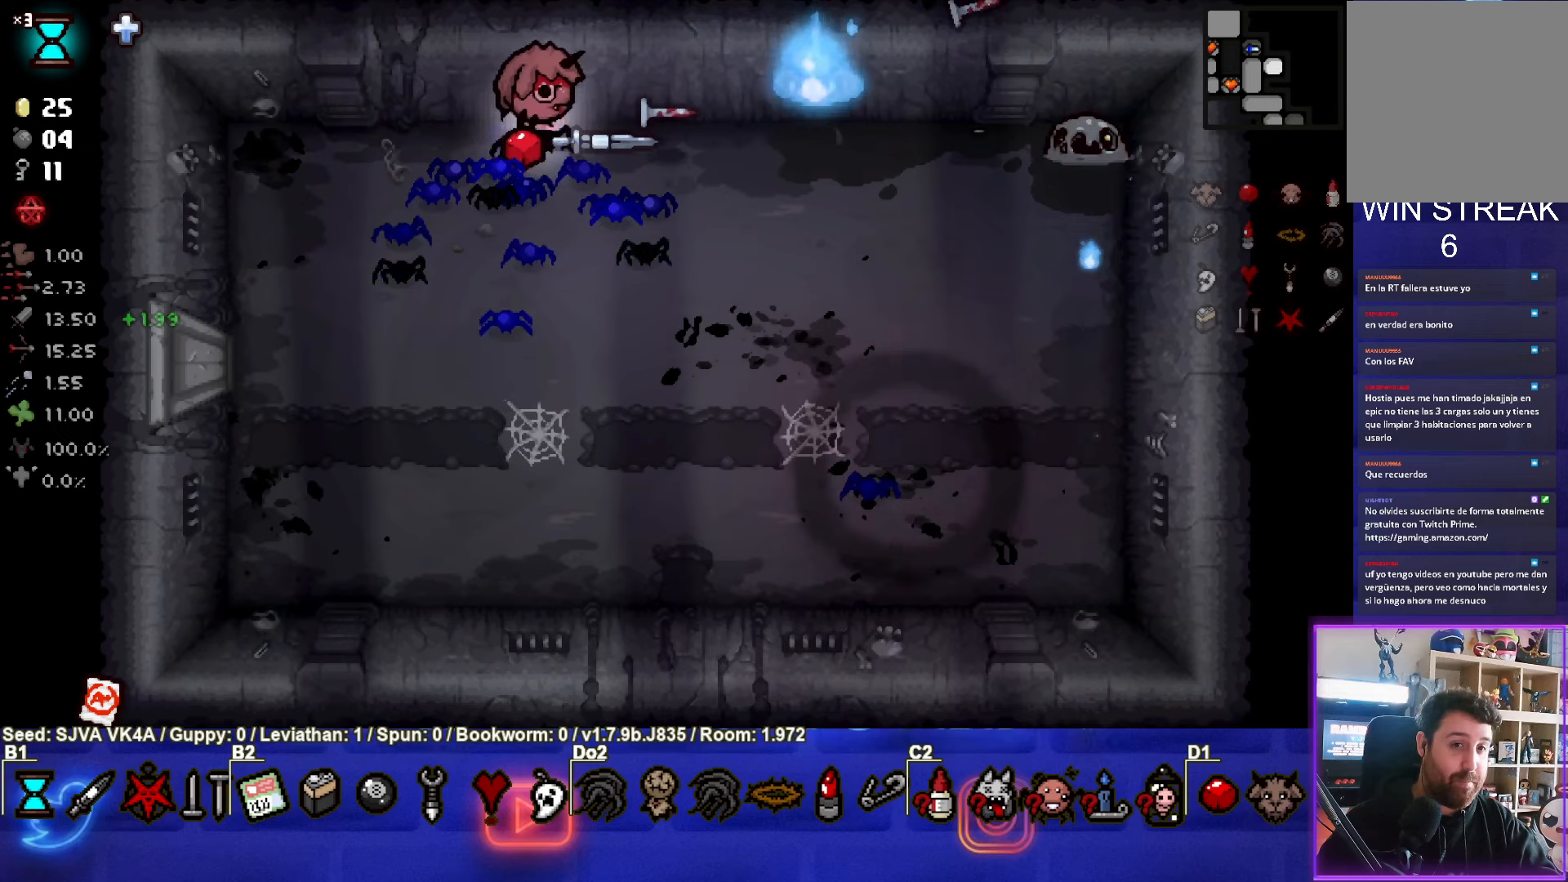
Gameplay with a controller (PlayStation layout); each line is a JSON object with the inputs held at the frame after it. "events" lists button and stick changes between this image and that frame as [ms after this image, input, new state], when the widget could be followed in between. Not read: R3 right_stick.
{"buttons": ["CIRCLE"], "left_stick": "right", "events": [[83, "left_stick", "right"], [217, "left_stick", "center"], [317, "left_stick", "left"], [433, "left_stick", "center"], [500, "left_stick", "right"]]}
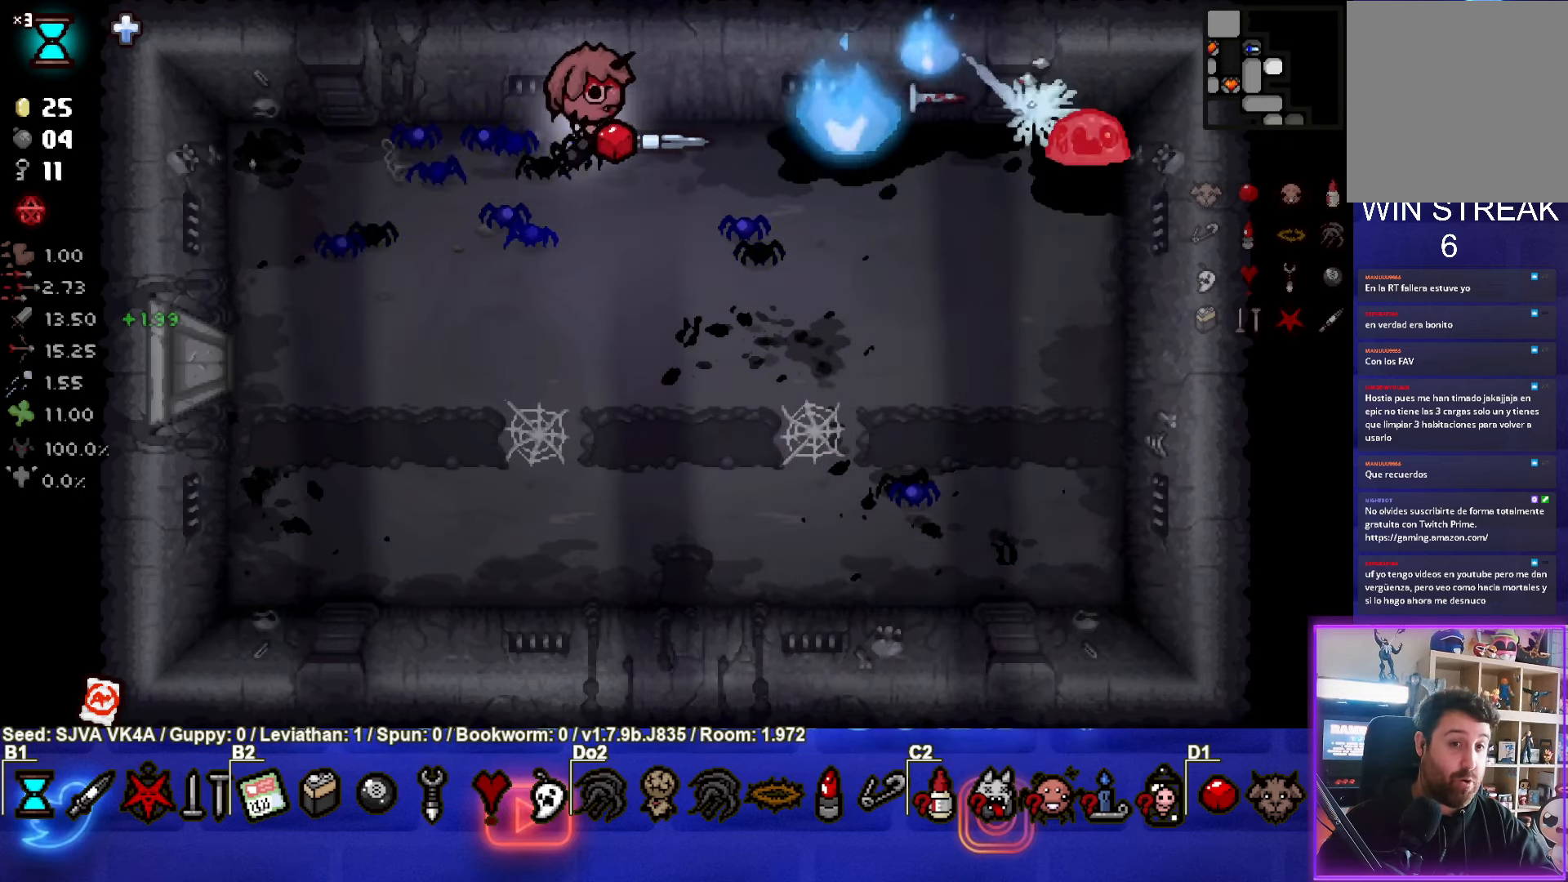
{"buttons": ["CIRCLE"], "left_stick": "left", "events": [[333, "left_stick", "left"]]}
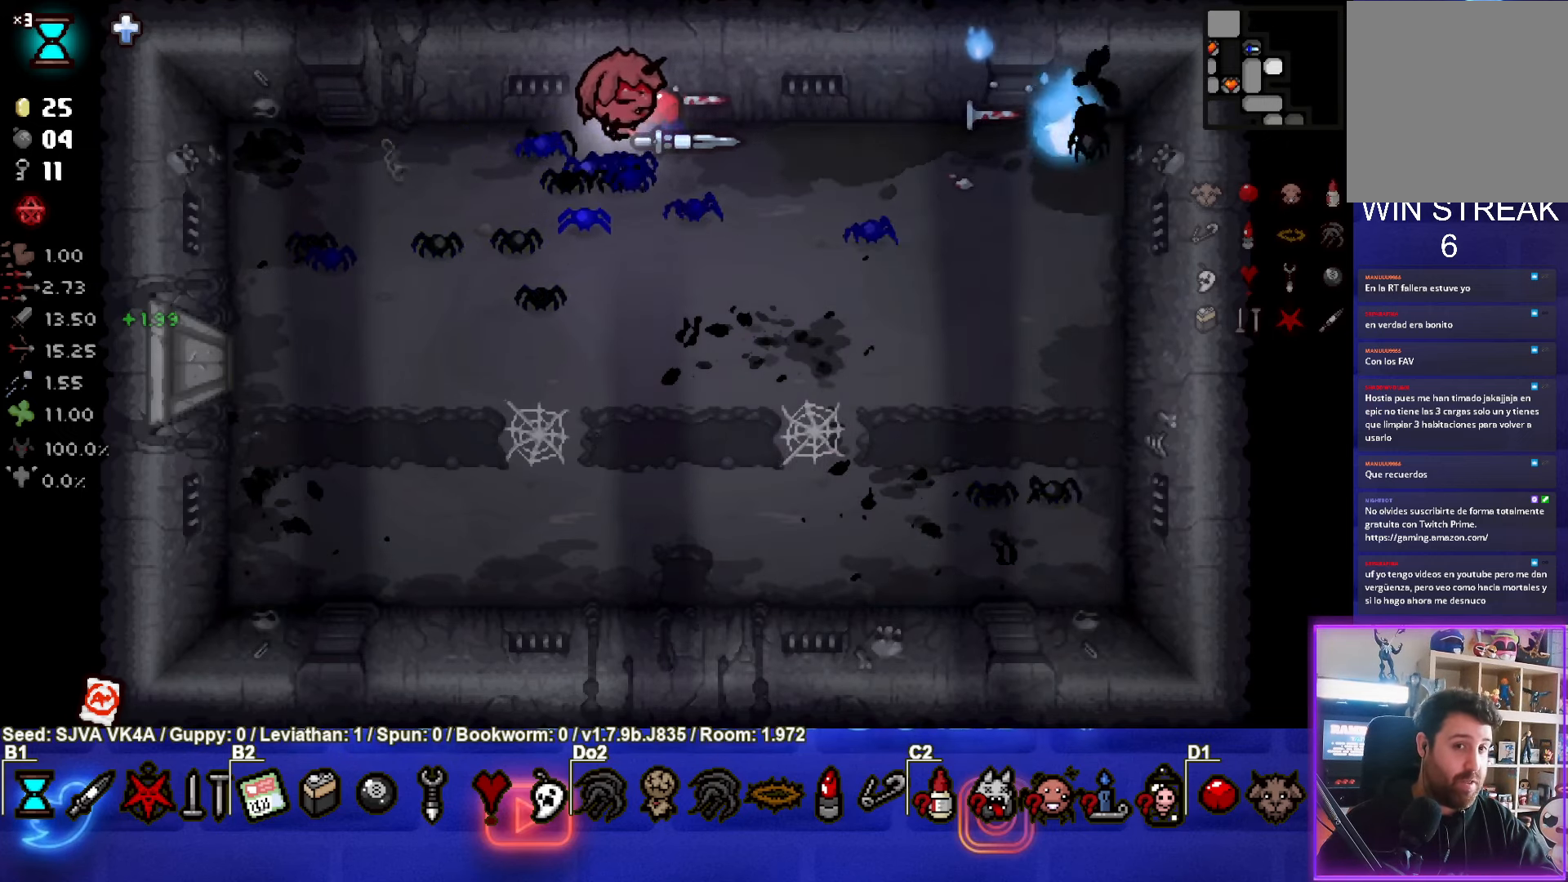
{"buttons": [], "left_stick": "down", "events": [[100, "left_stick", "down-left"], [250, "CIRCLE", "up"], [350, "left_stick", "center"], [483, "left_stick", "down"]]}
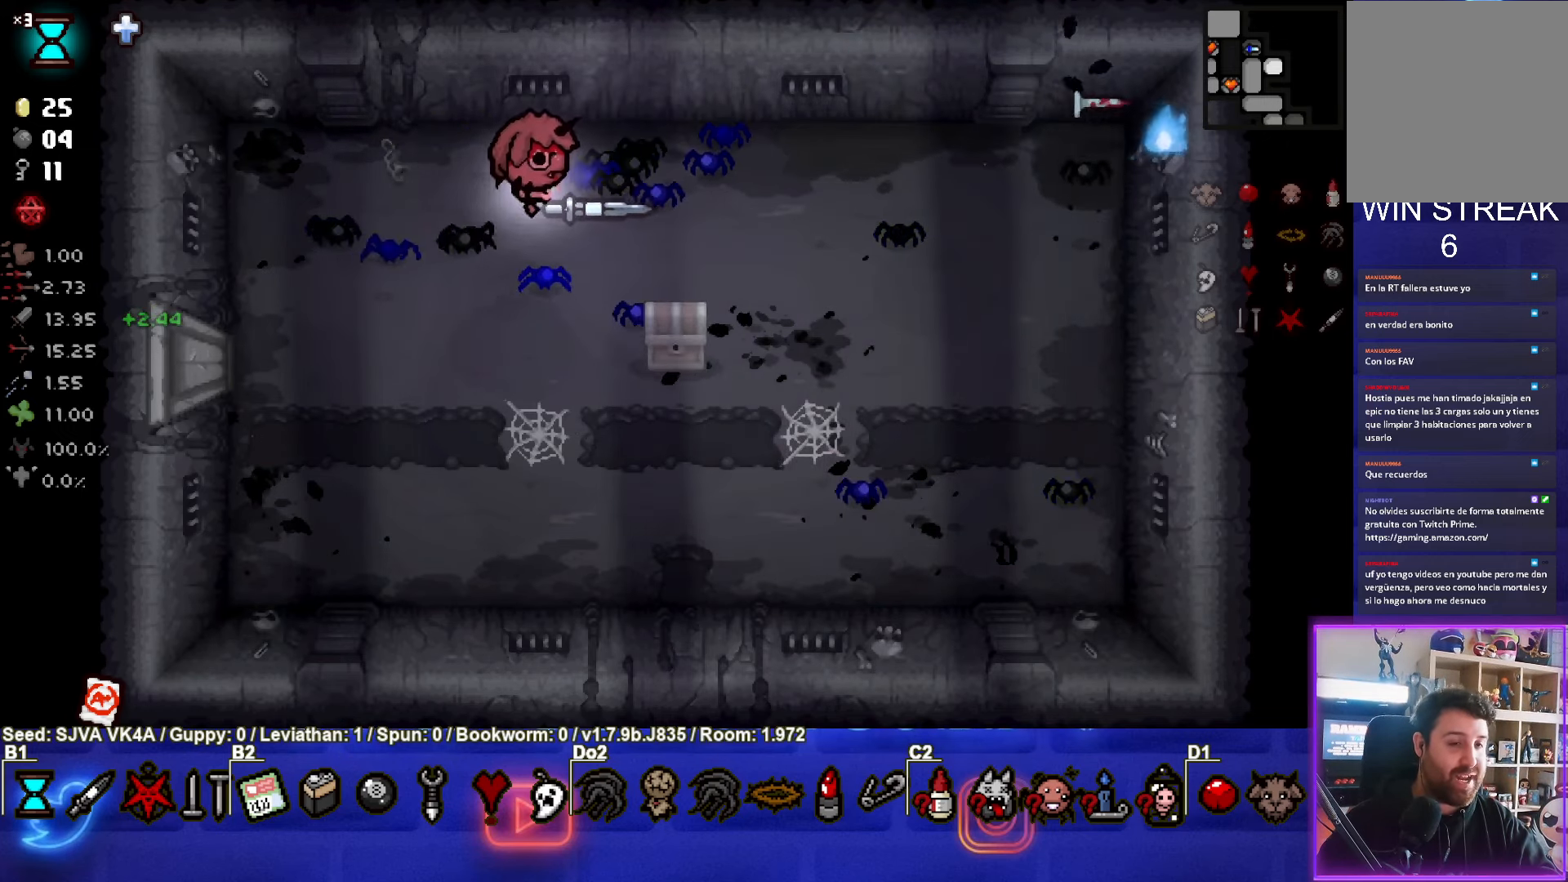
{"buttons": [], "left_stick": "down-right", "events": [[267, "left_stick", "down-right"]]}
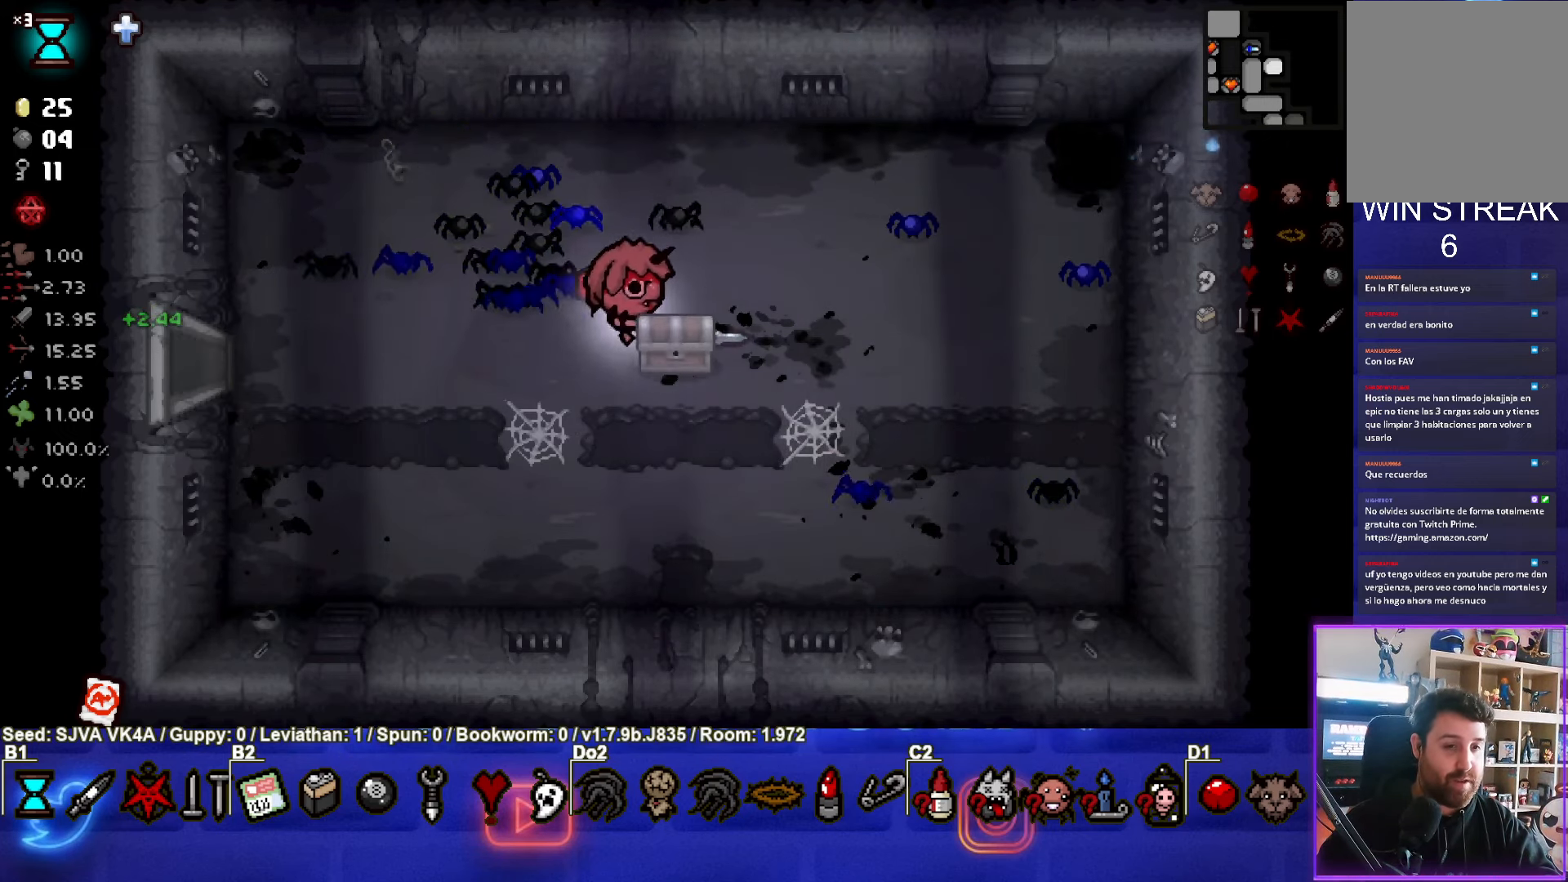
{"buttons": [], "left_stick": "up", "events": [[67, "left_stick", "down"], [183, "left_stick", "down-left"], [283, "left_stick", "left"], [500, "left_stick", "up"]]}
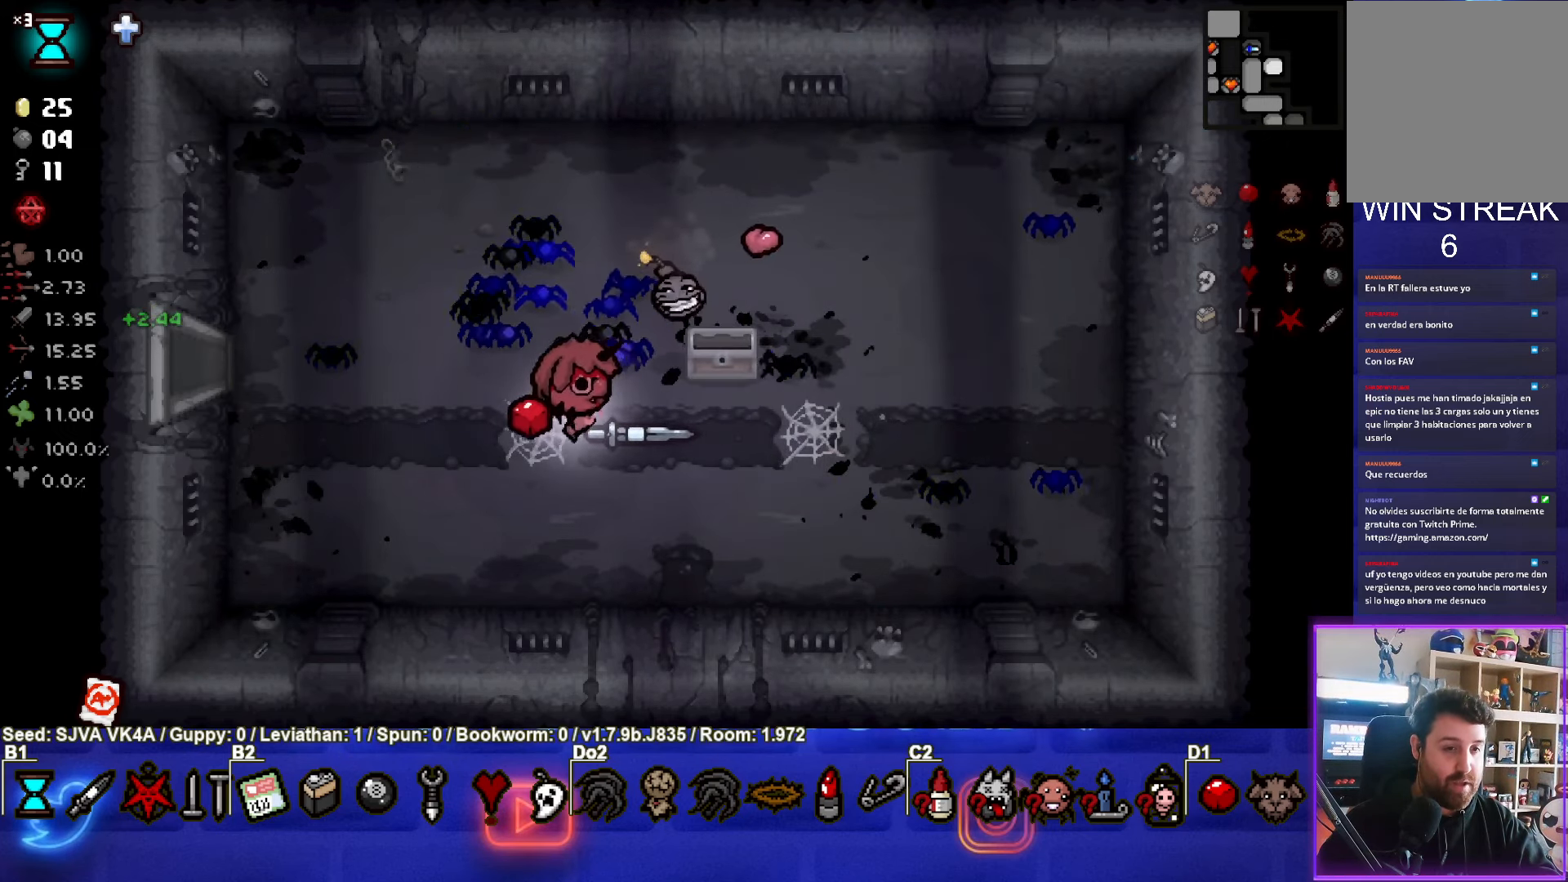
{"buttons": [], "left_stick": "left", "events": [[250, "left_stick", "left"]]}
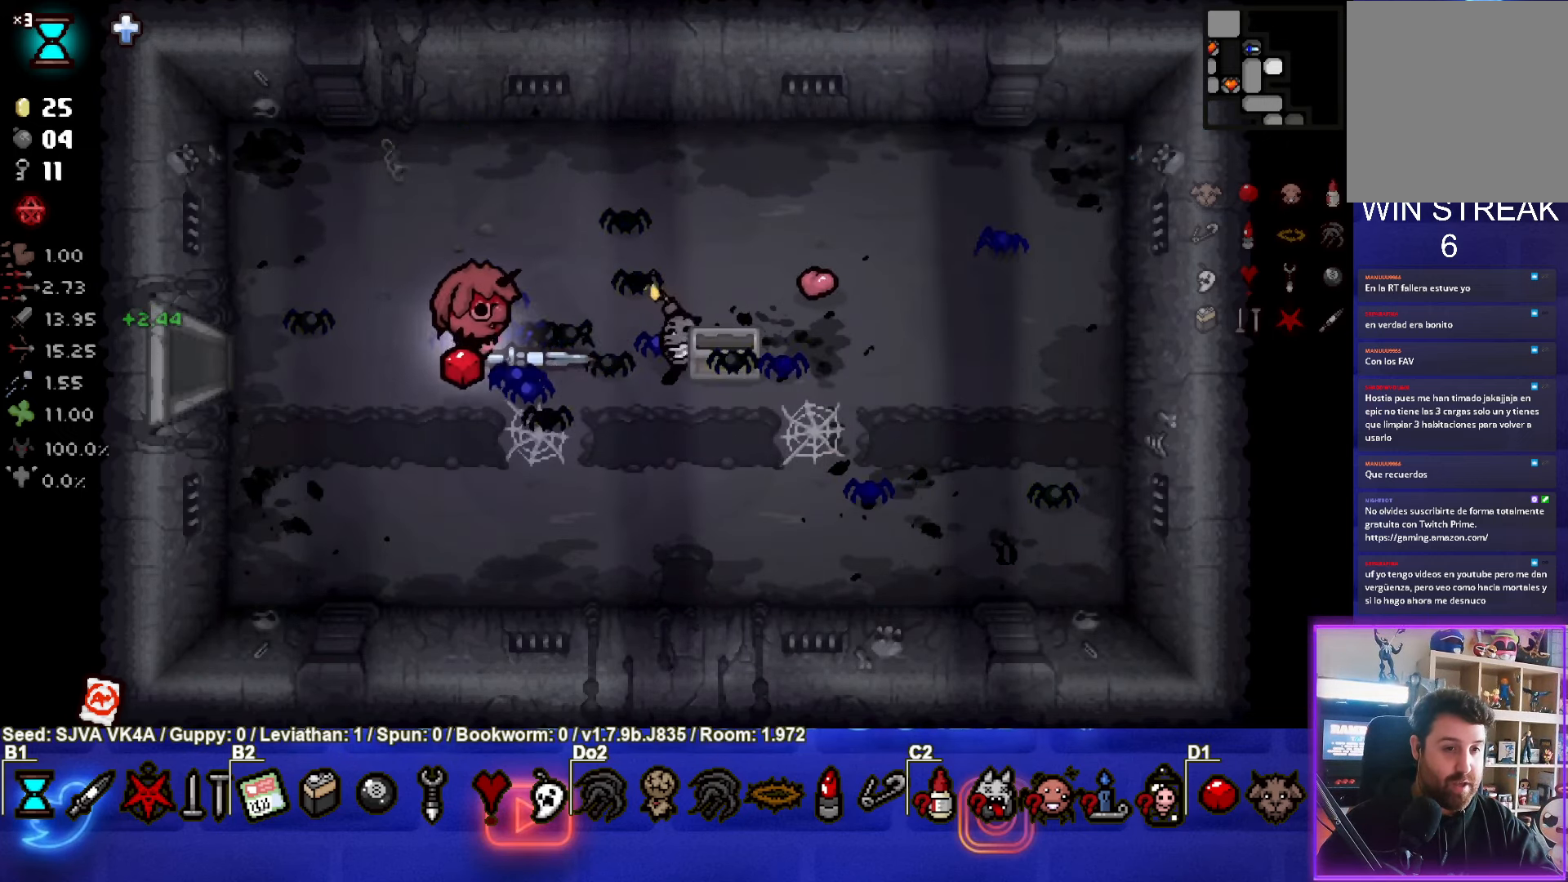
{"buttons": [], "left_stick": "left", "events": []}
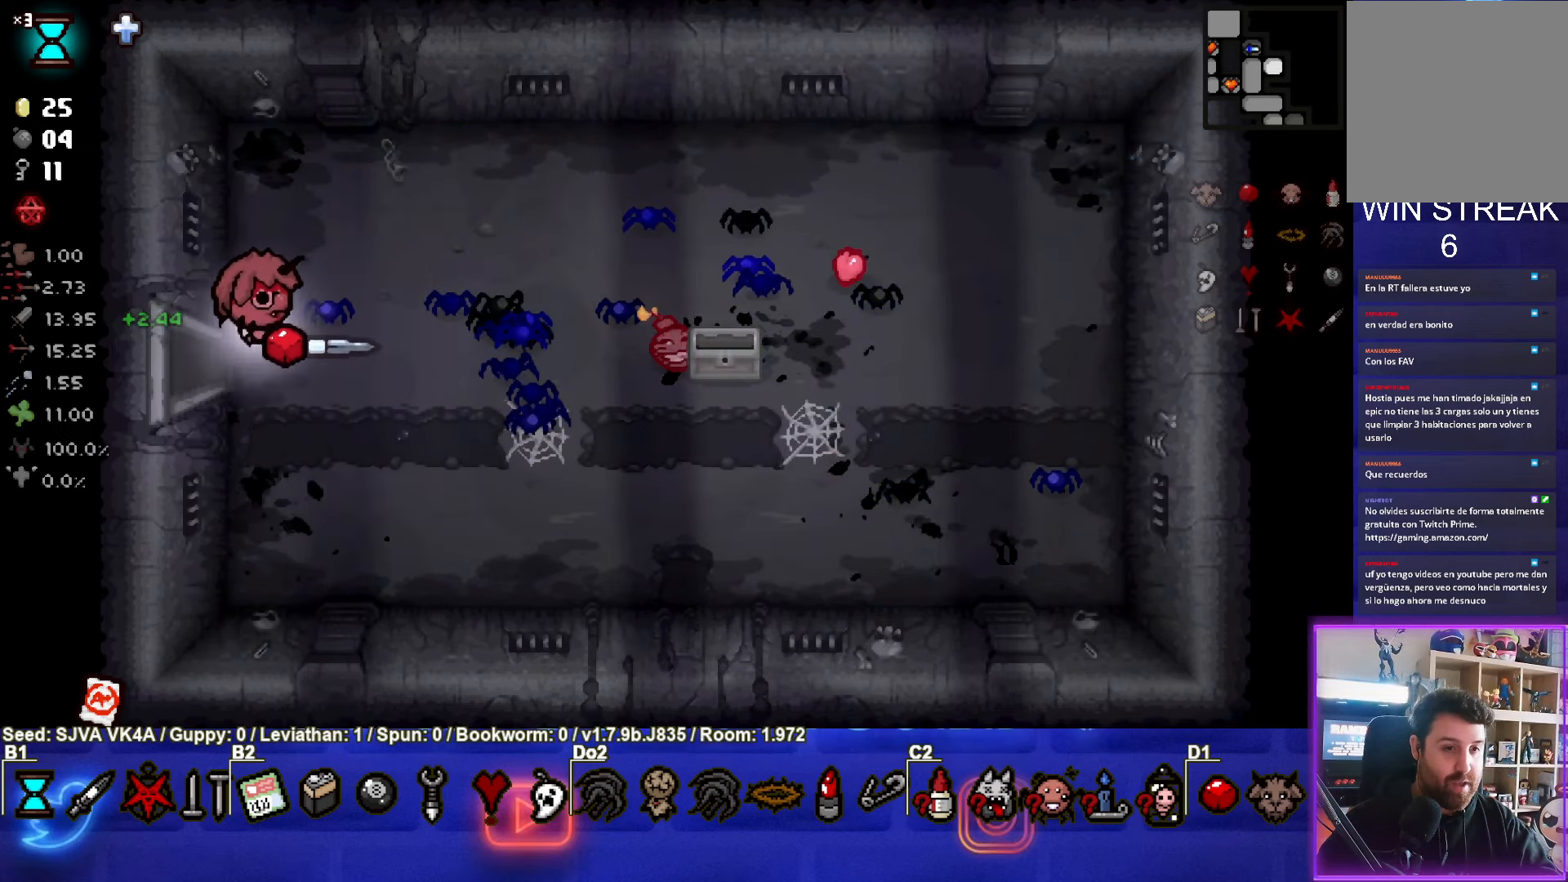
{"buttons": [], "left_stick": "center", "events": [[300, "left_stick", "center"]]}
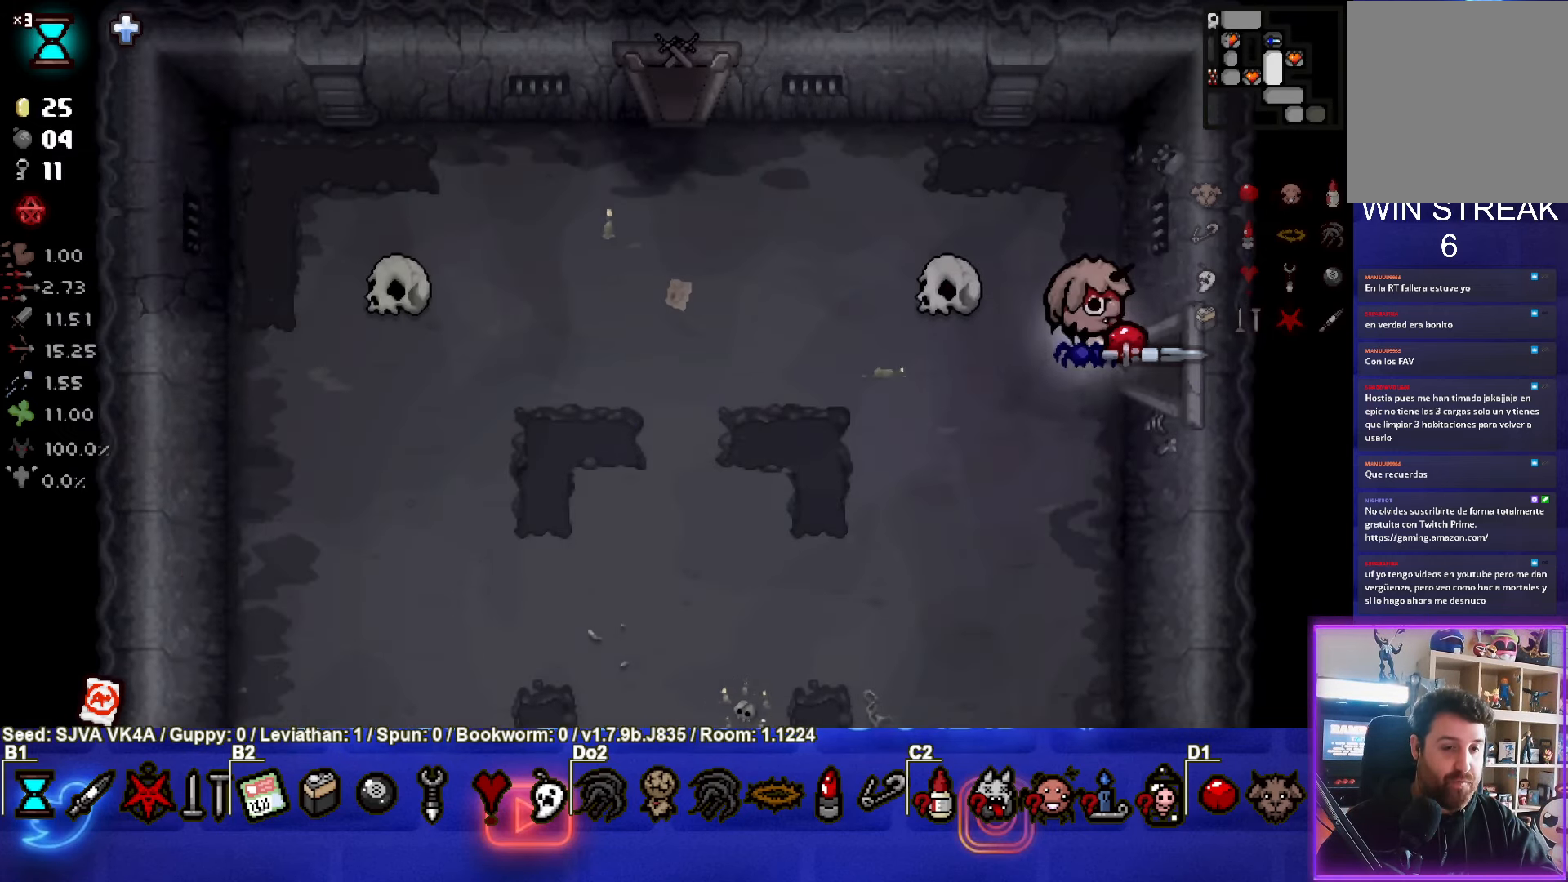
{"buttons": [], "left_stick": "down-left", "events": [[17, "left_stick", "down-left"]]}
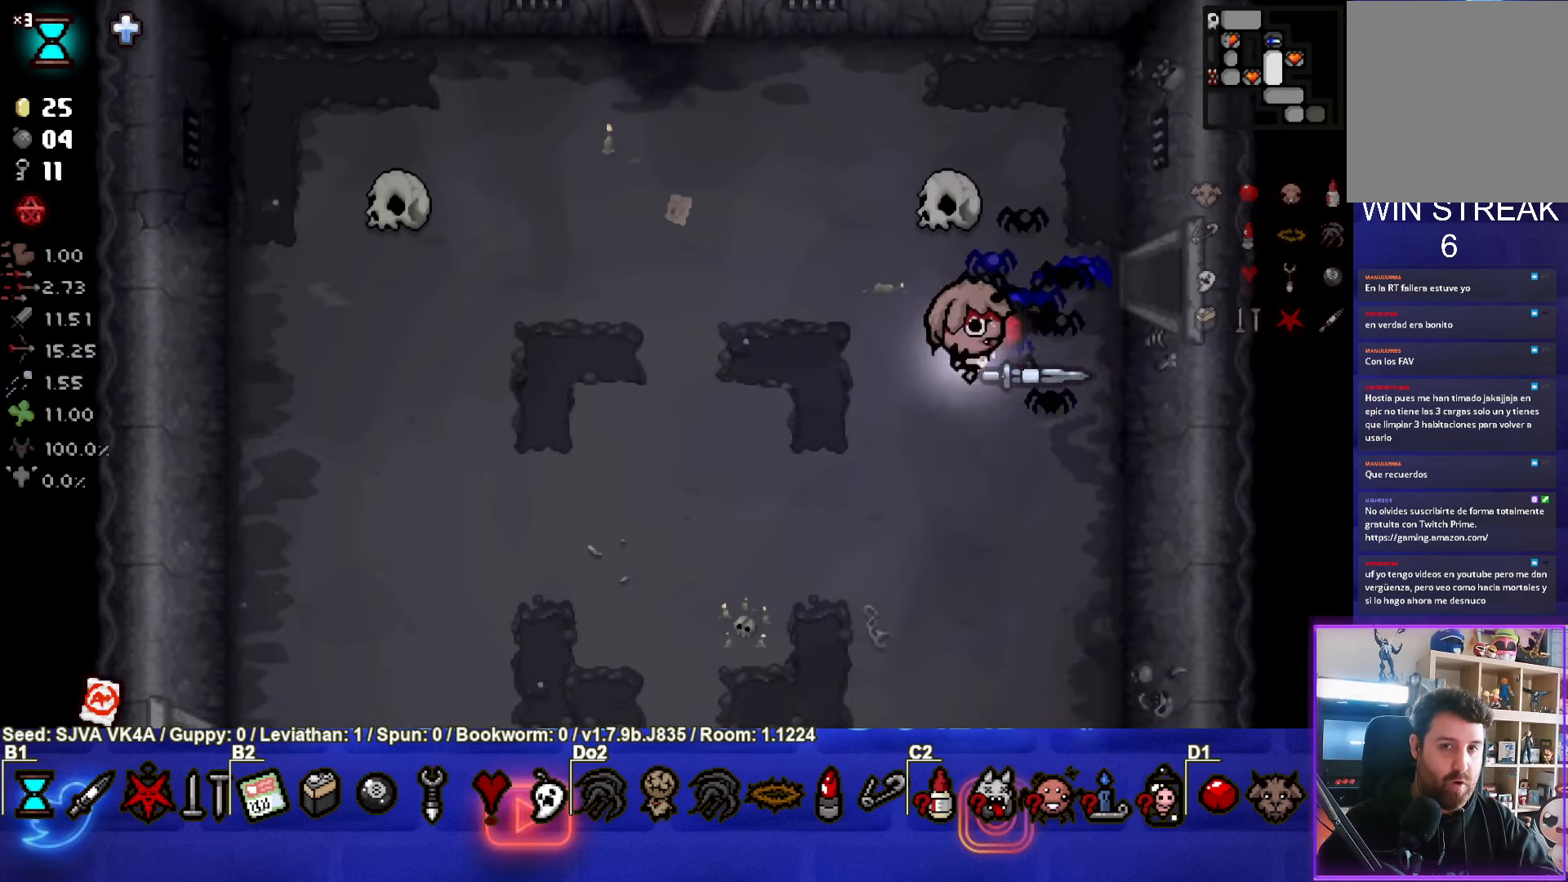
{"buttons": [], "left_stick": "down-left", "events": []}
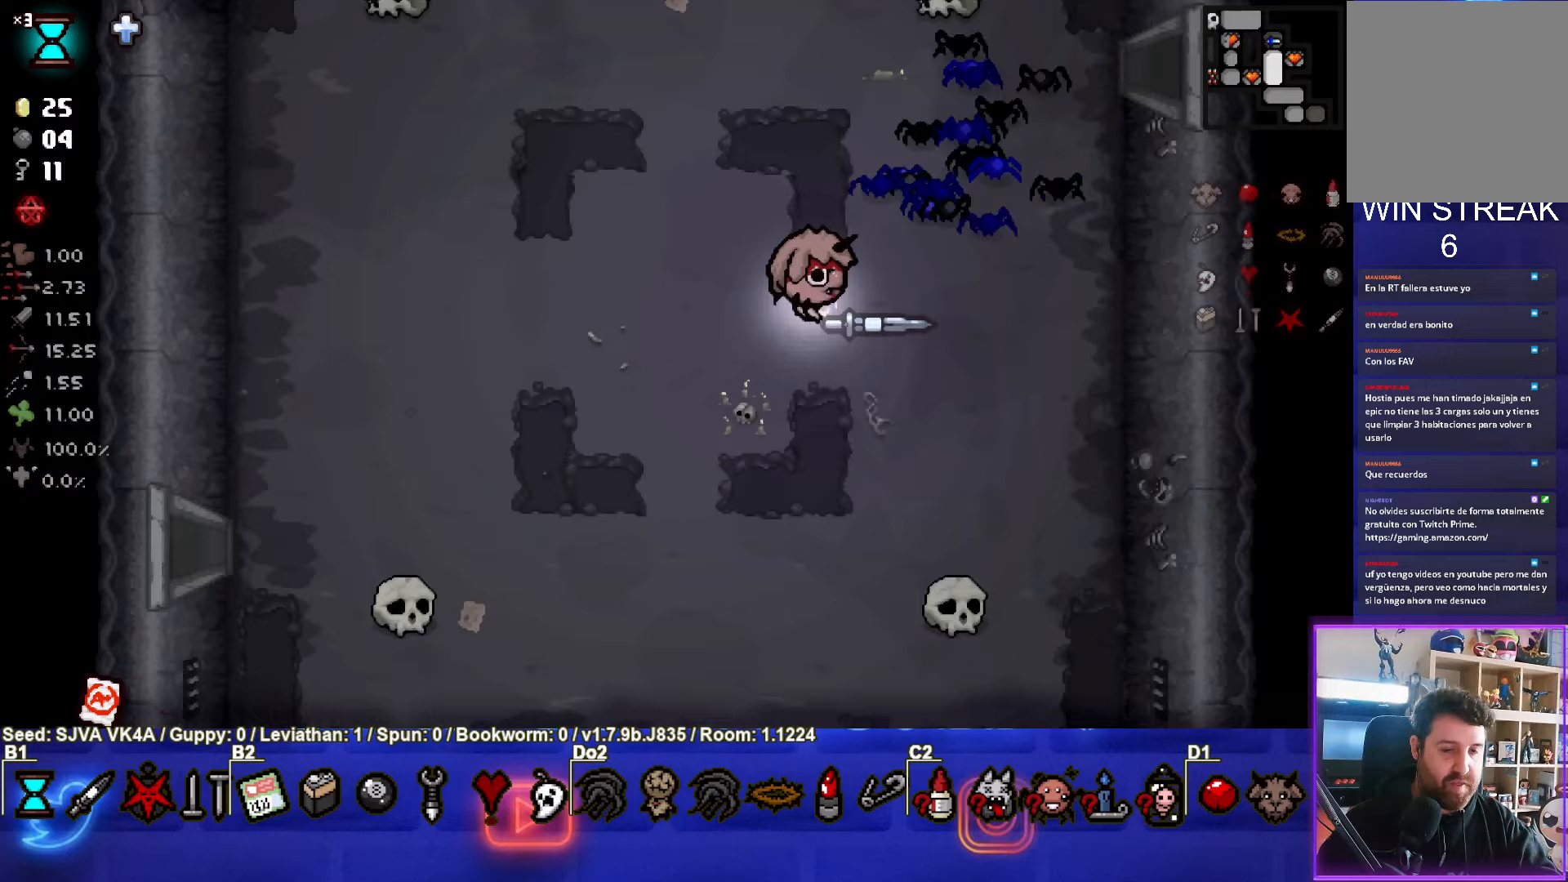
{"buttons": [], "left_stick": "down-left", "events": []}
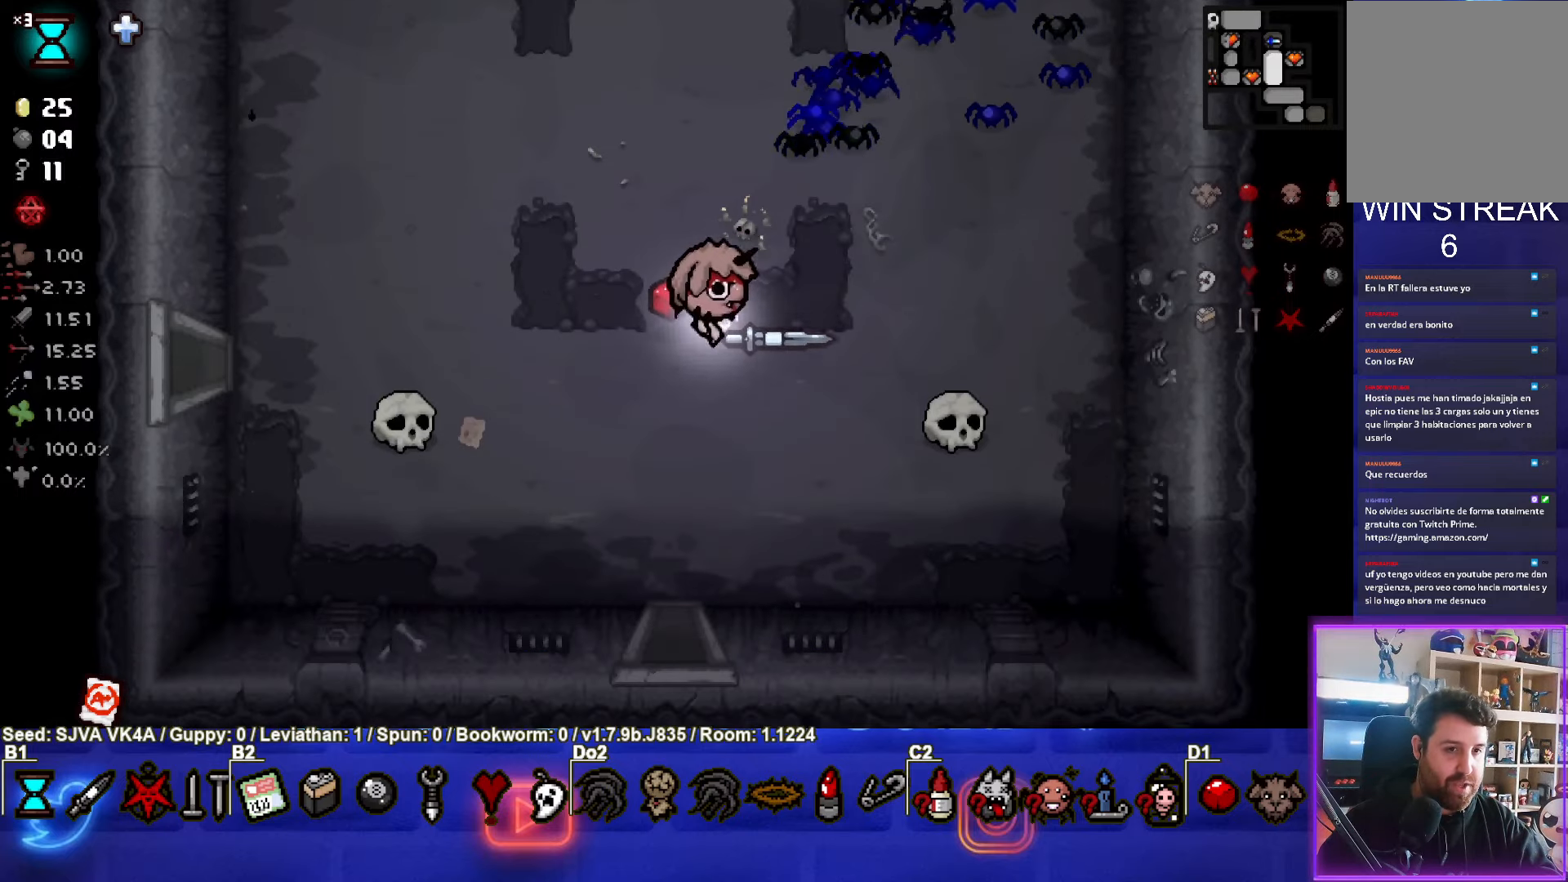
{"buttons": [], "left_stick": "down", "events": [[267, "left_stick", "down"]]}
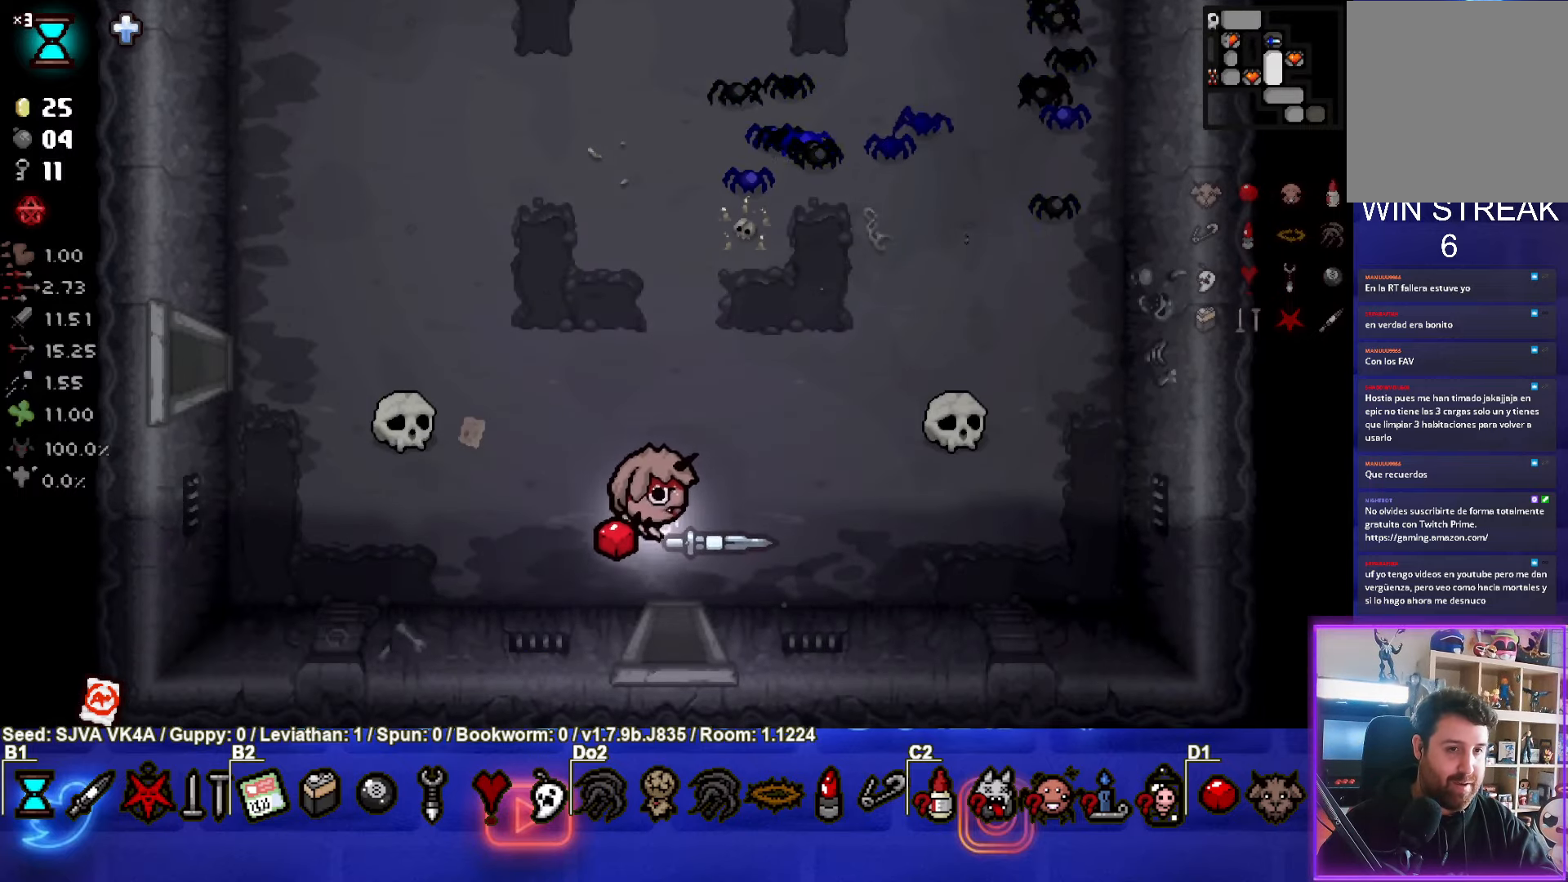
{"buttons": [], "left_stick": "down-right", "events": [[267, "left_stick", "center"], [500, "left_stick", "down-right"]]}
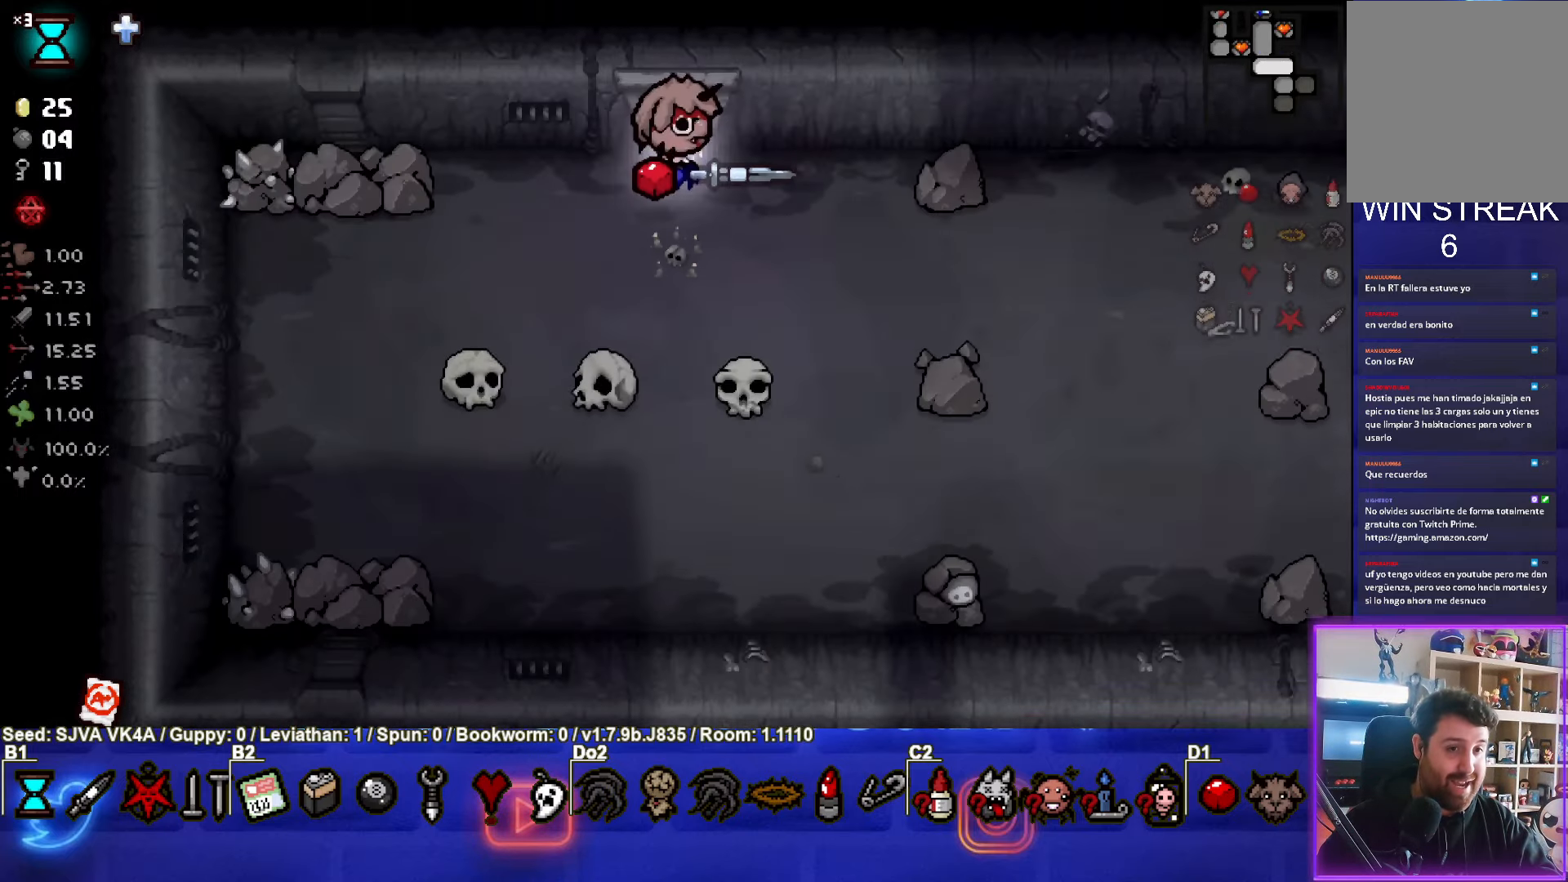
{"buttons": [], "left_stick": "down-right", "events": []}
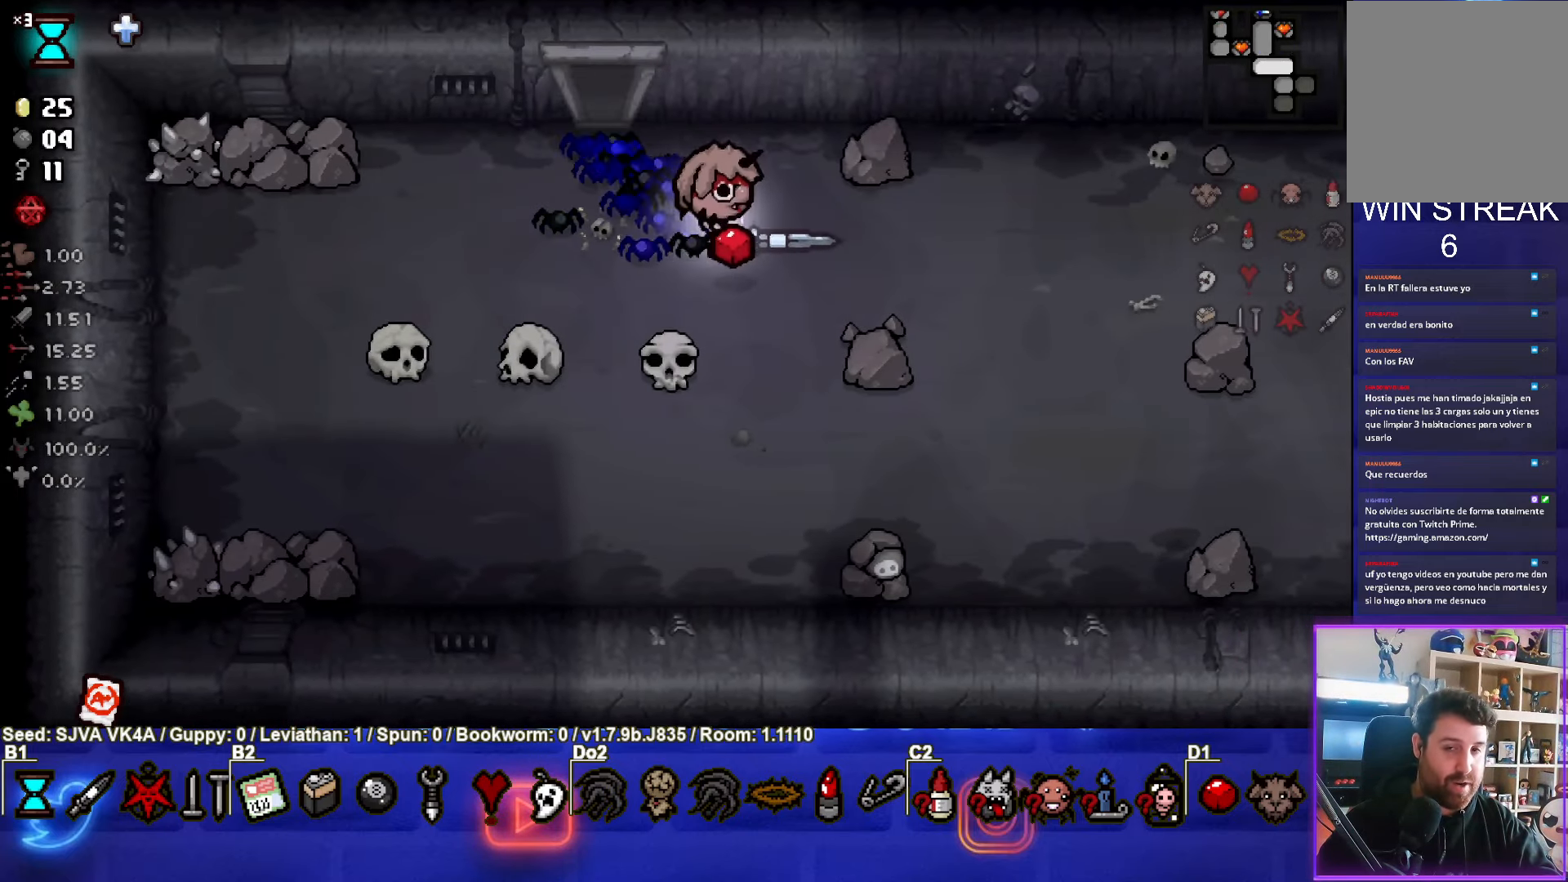
{"buttons": [], "left_stick": "down-right", "events": [[67, "left_stick", "right"], [350, "left_stick", "down-right"]]}
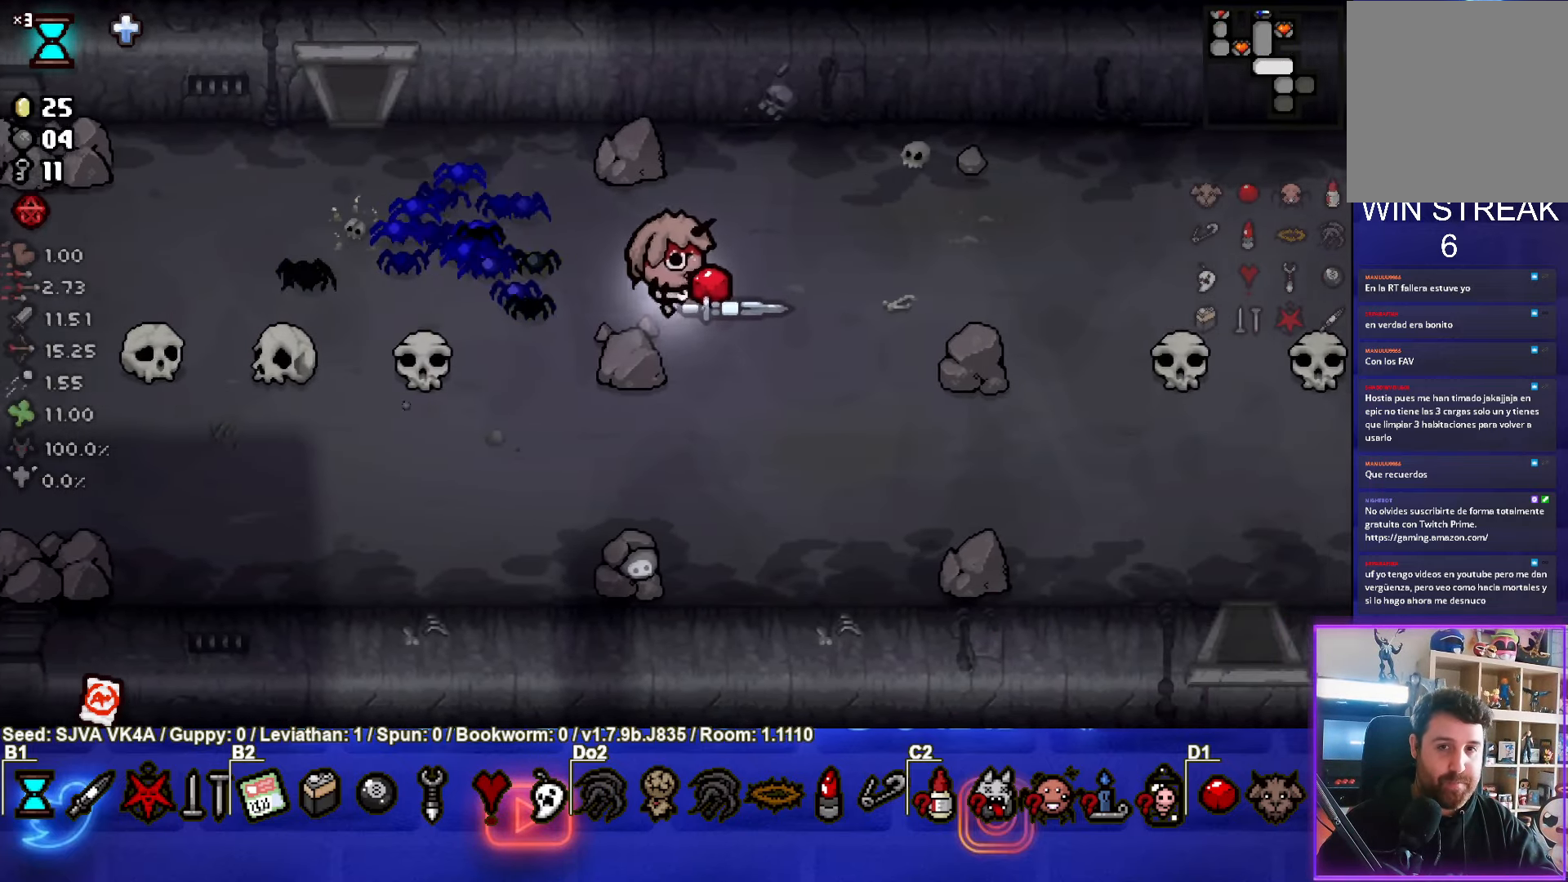
{"buttons": [], "left_stick": "down-right", "events": []}
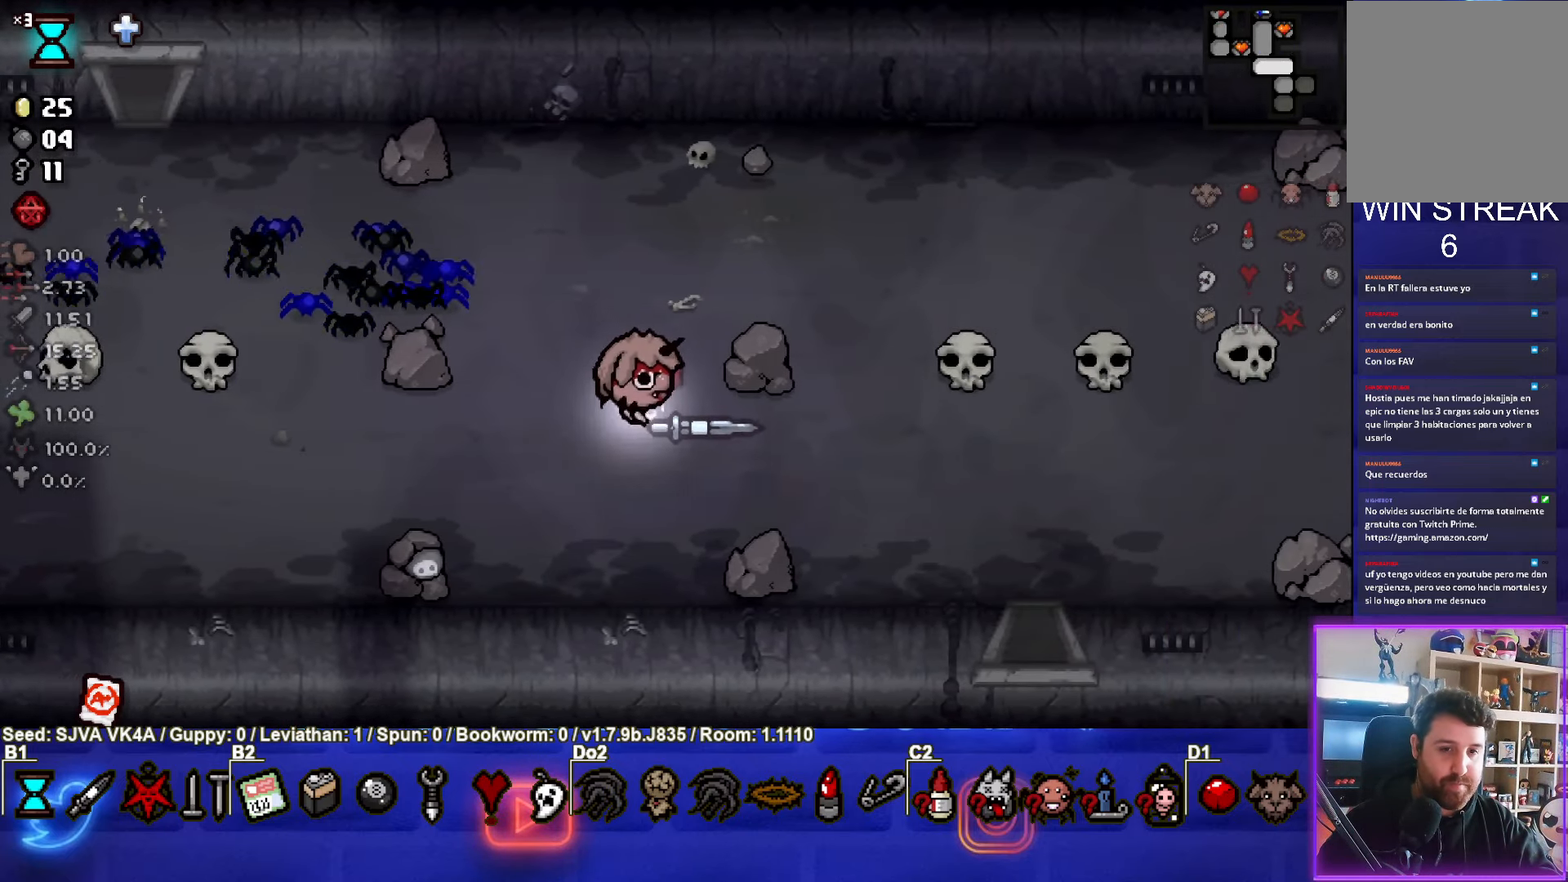
{"buttons": [], "left_stick": "right", "events": [[400, "left_stick", "right"]]}
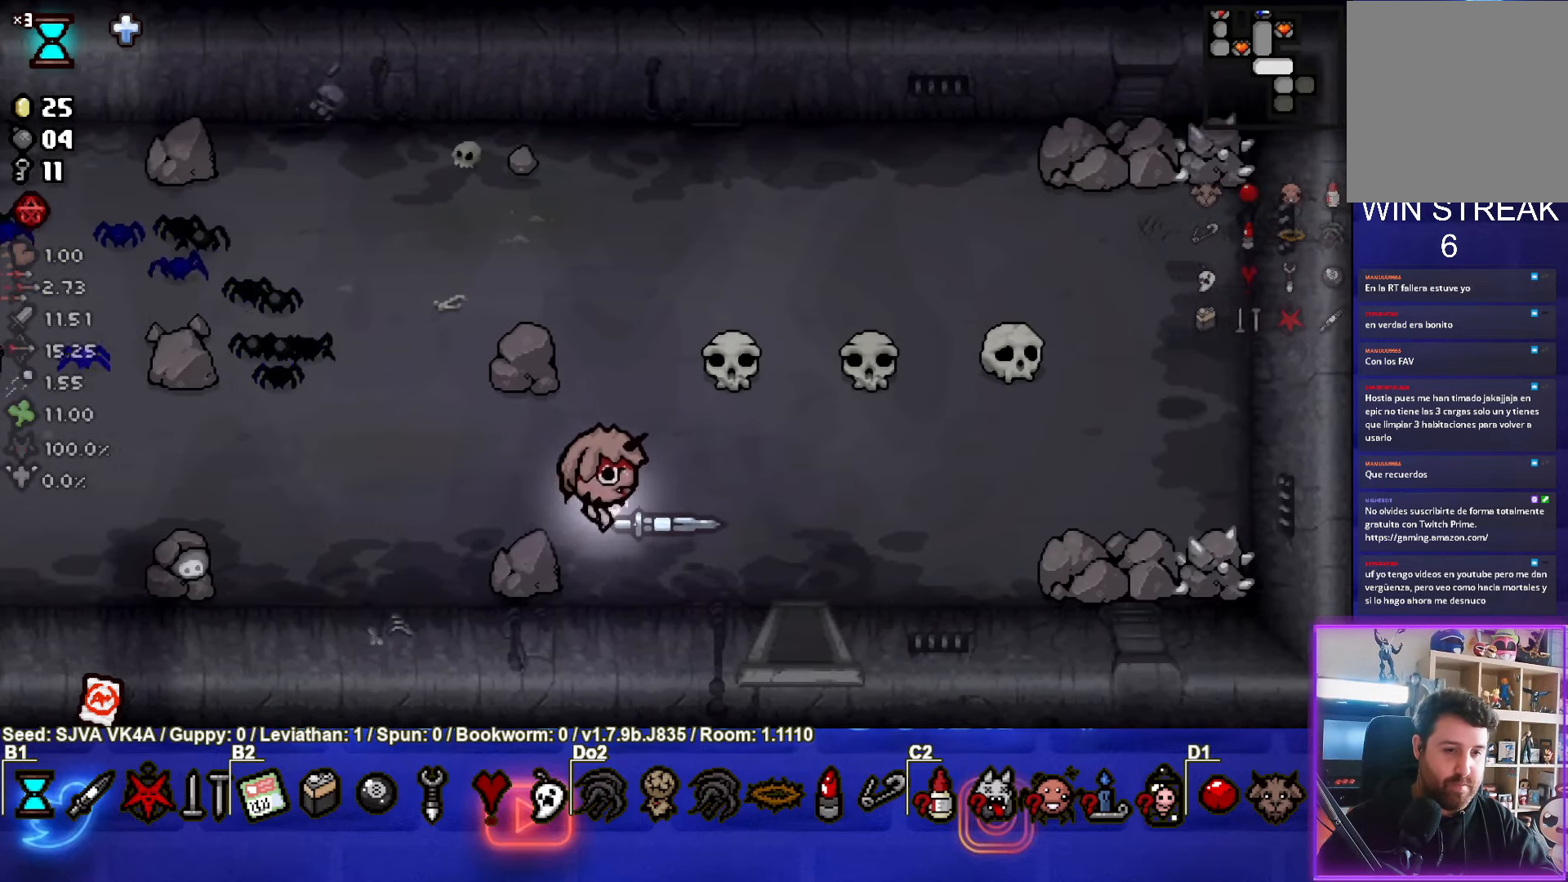
{"buttons": [], "left_stick": "up", "events": [[433, "left_stick", "up"]]}
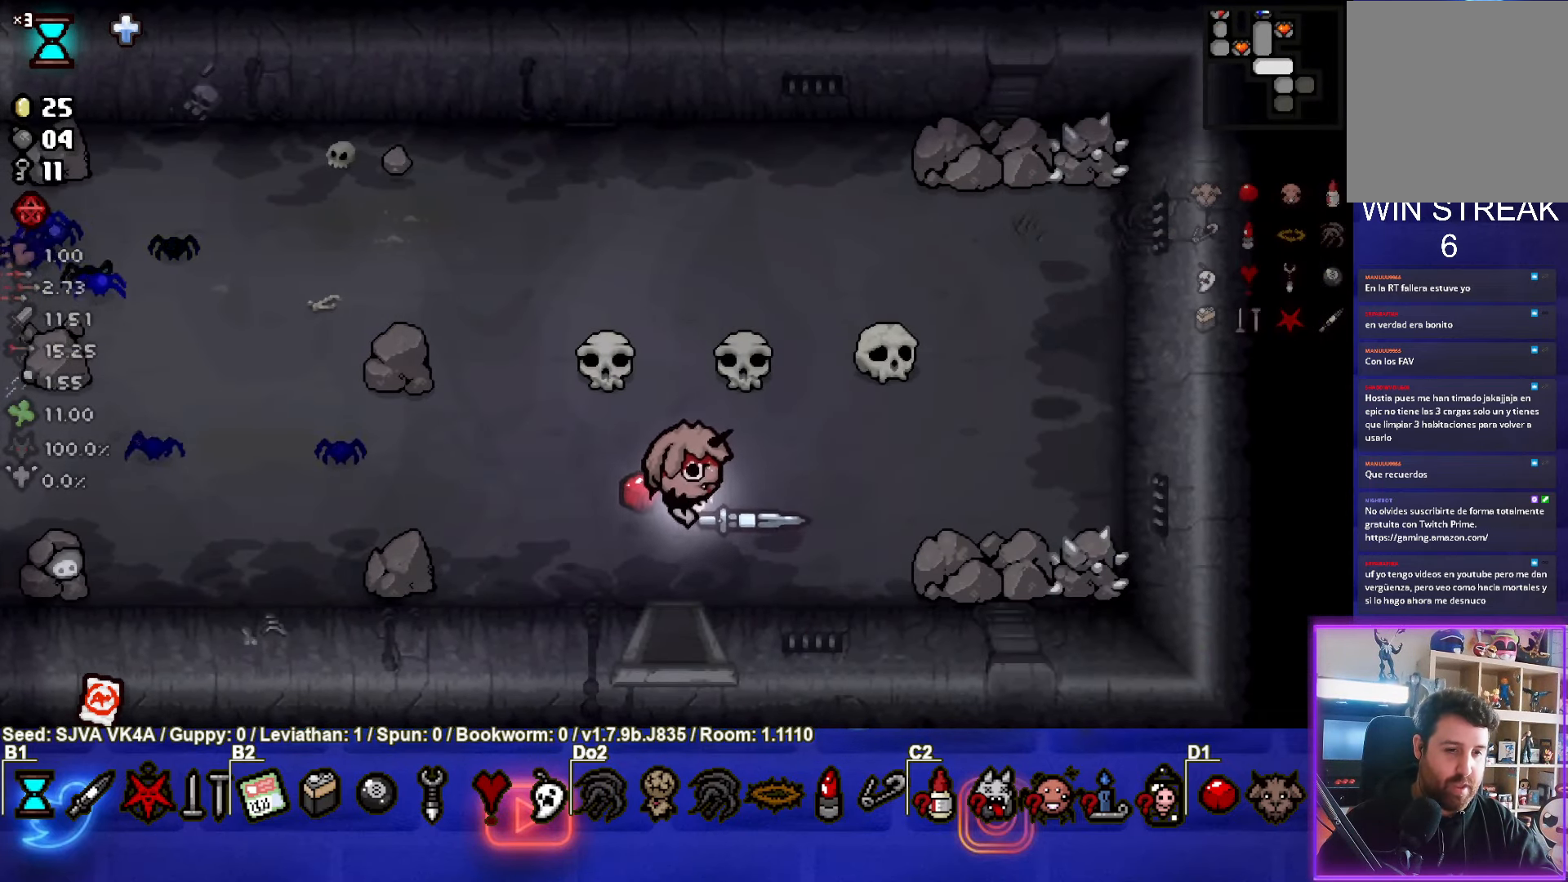
{"buttons": [], "left_stick": "up", "events": []}
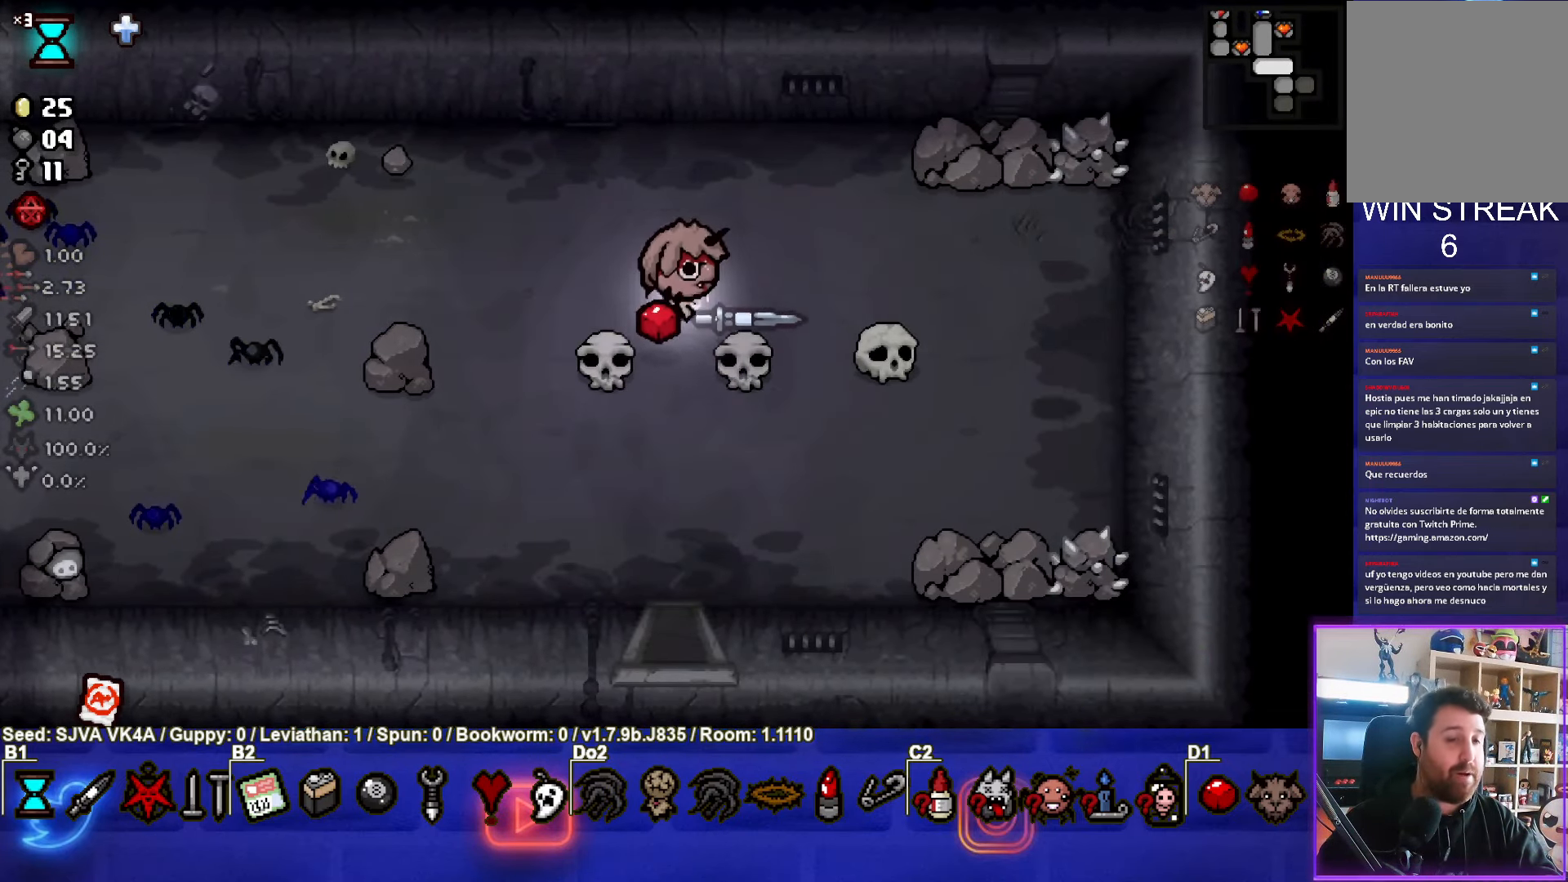
{"buttons": ["L1"], "left_stick": "down-left", "events": [[400, "left_stick", "left"], [467, "L1", "down"], [483, "left_stick", "down-left"]]}
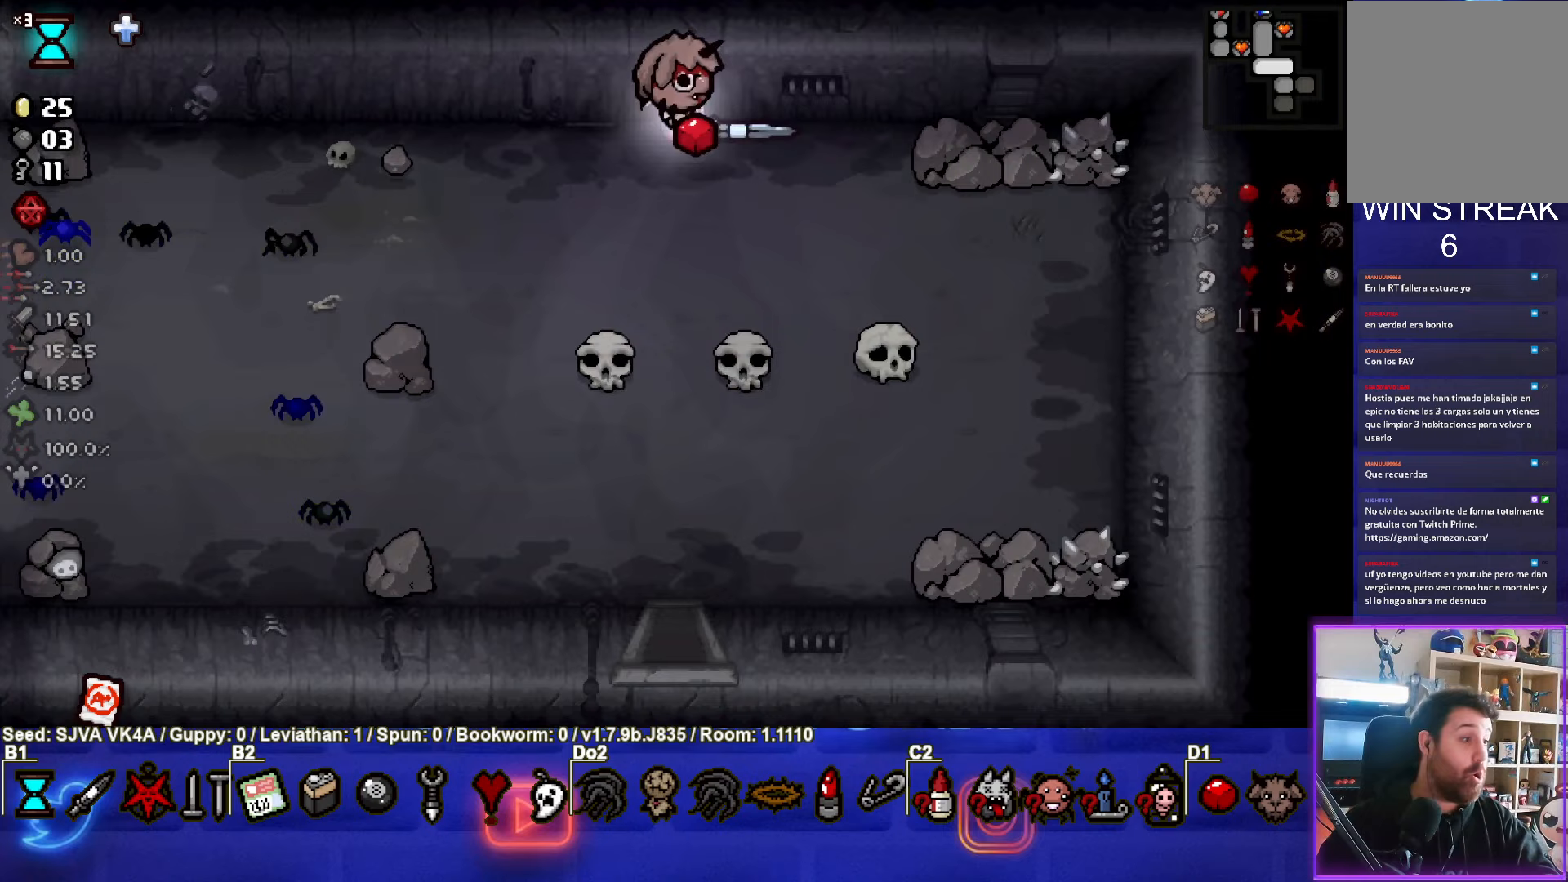
{"buttons": [], "left_stick": "down-left", "events": [[33, "L1", "up"]]}
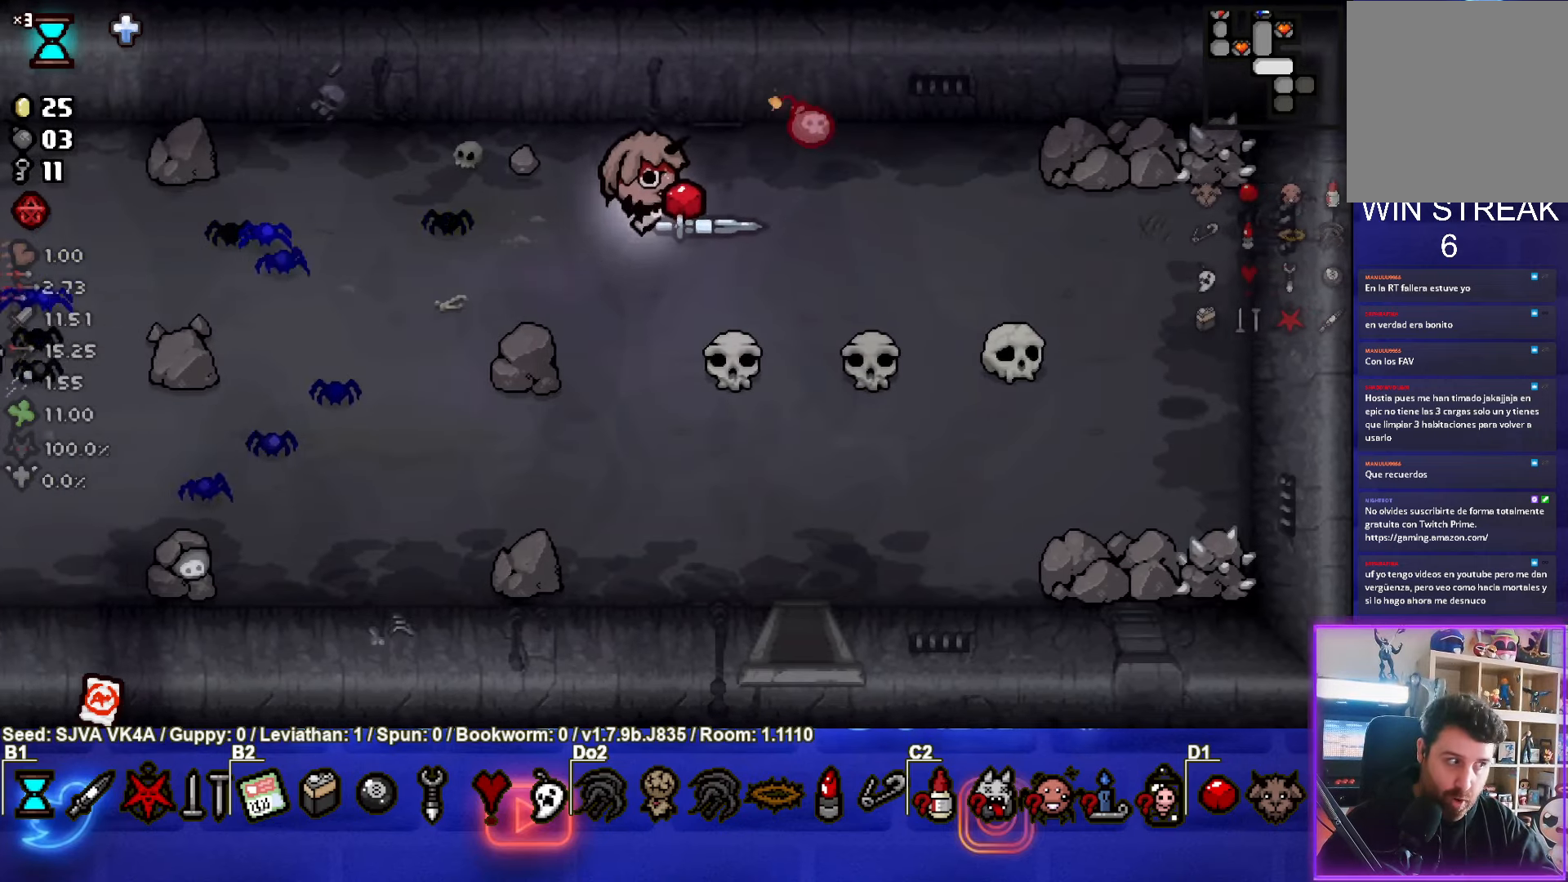
{"buttons": [], "left_stick": "center", "events": [[150, "left_stick", "down"], [500, "left_stick", "center"]]}
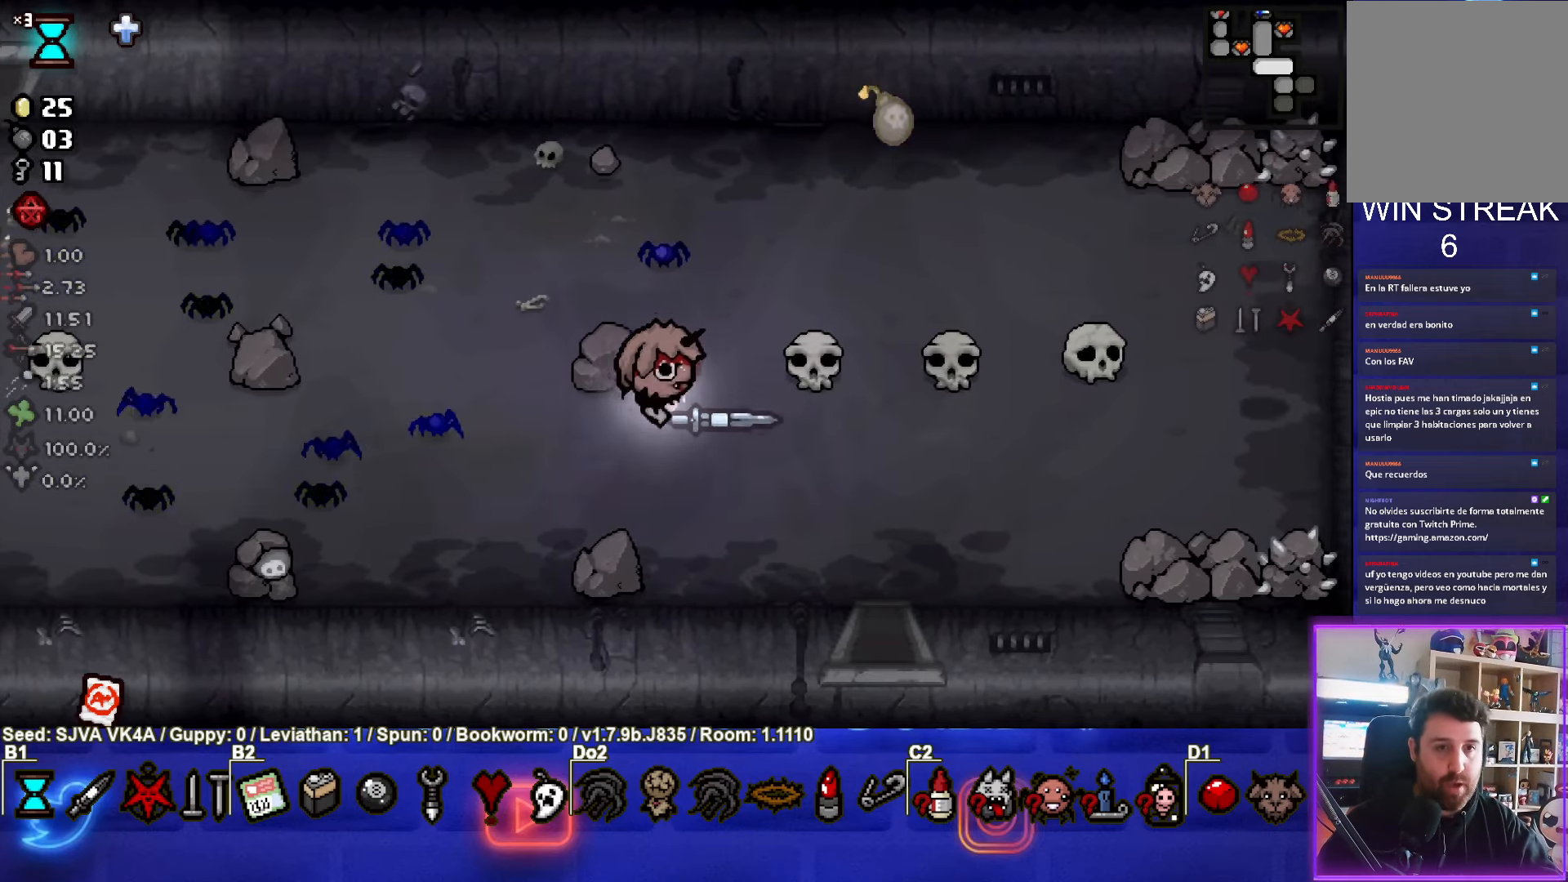
{"buttons": [], "left_stick": "center", "events": []}
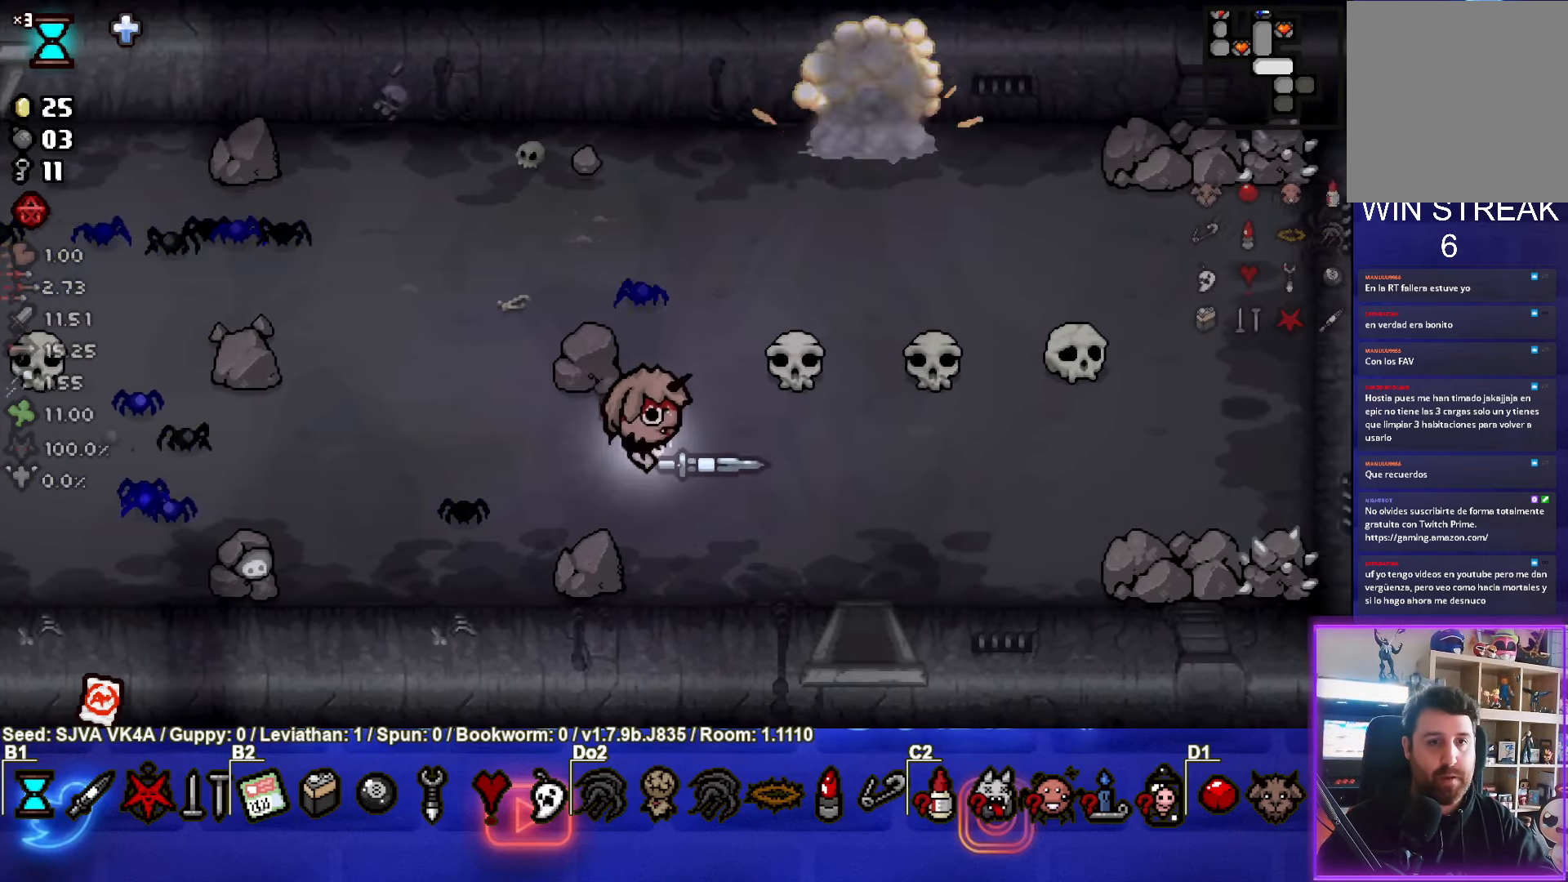
{"buttons": [], "left_stick": "down-right", "events": [[100, "left_stick", "right"], [433, "left_stick", "down-right"]]}
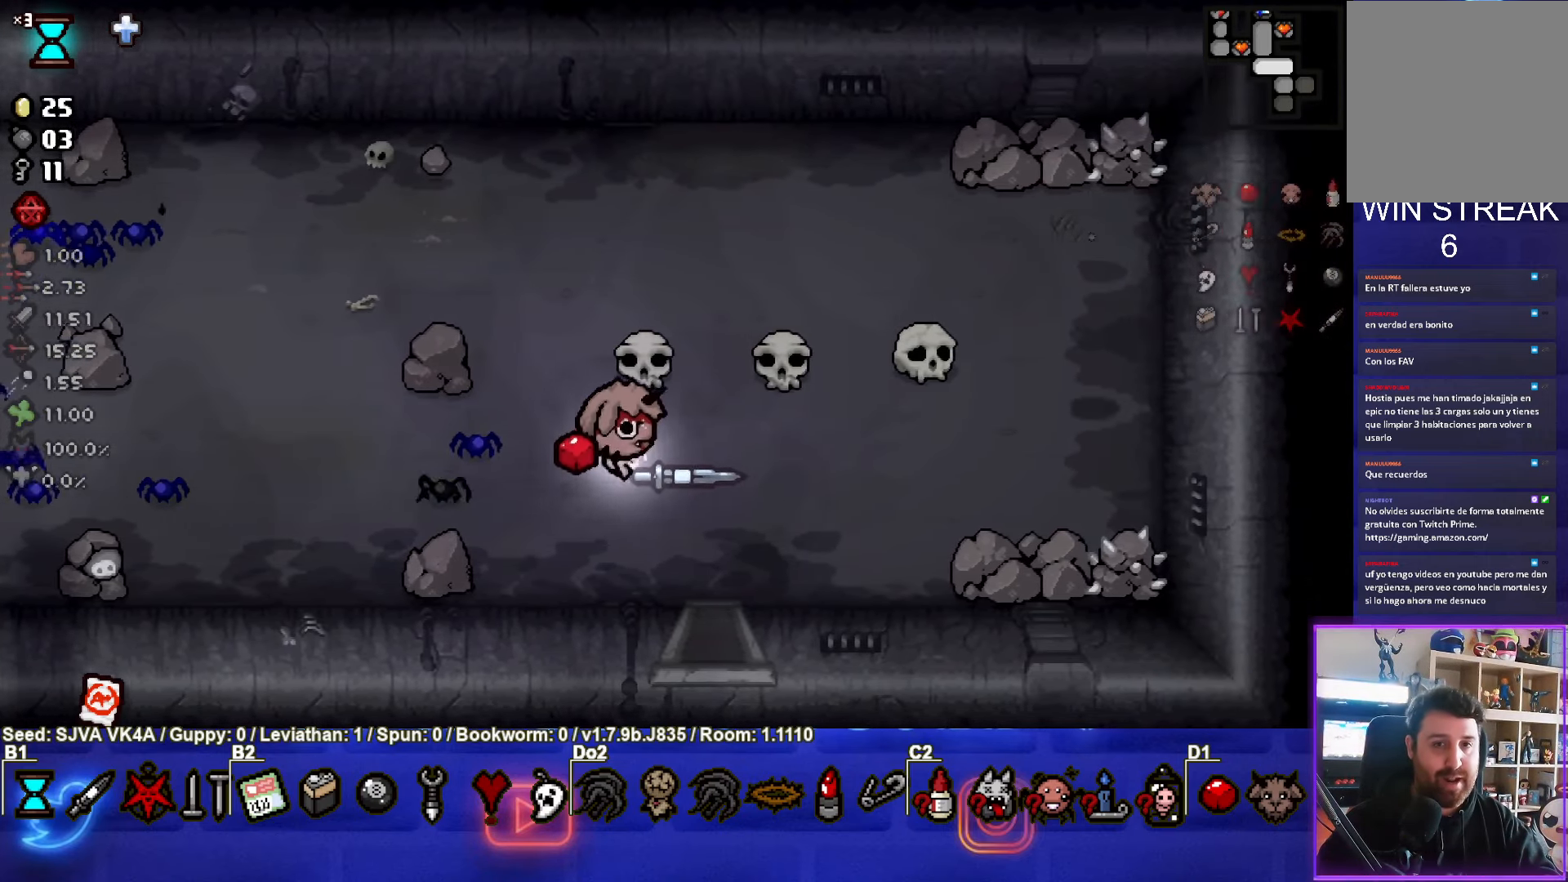
{"buttons": [], "left_stick": "down", "events": [[150, "left_stick", "down"]]}
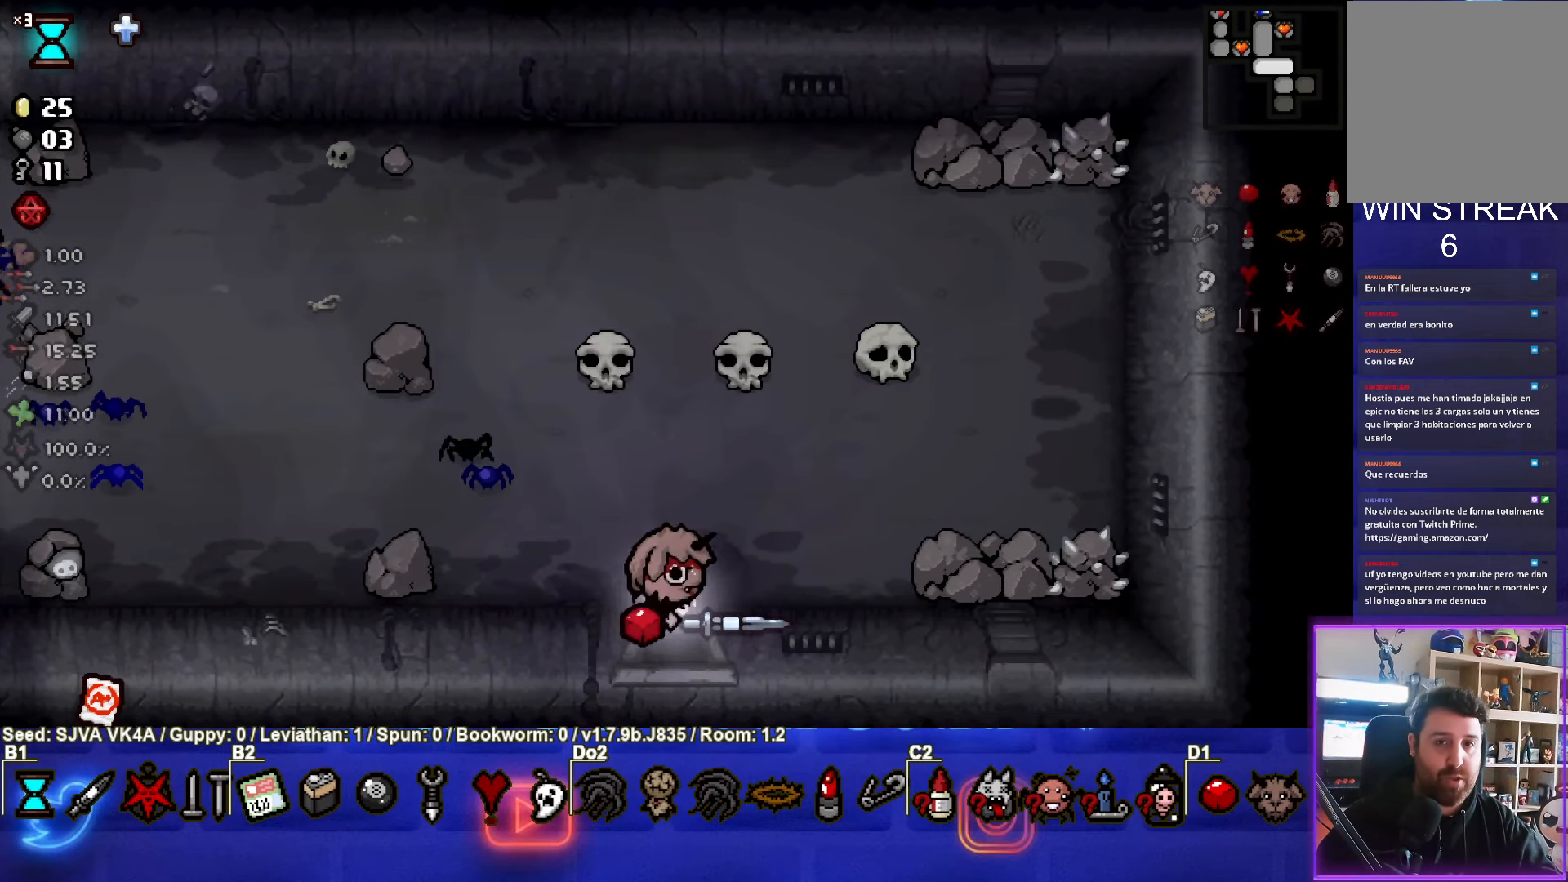
{"buttons": [], "left_stick": "down", "events": [[83, "left_stick", "center"], [317, "left_stick", "down"]]}
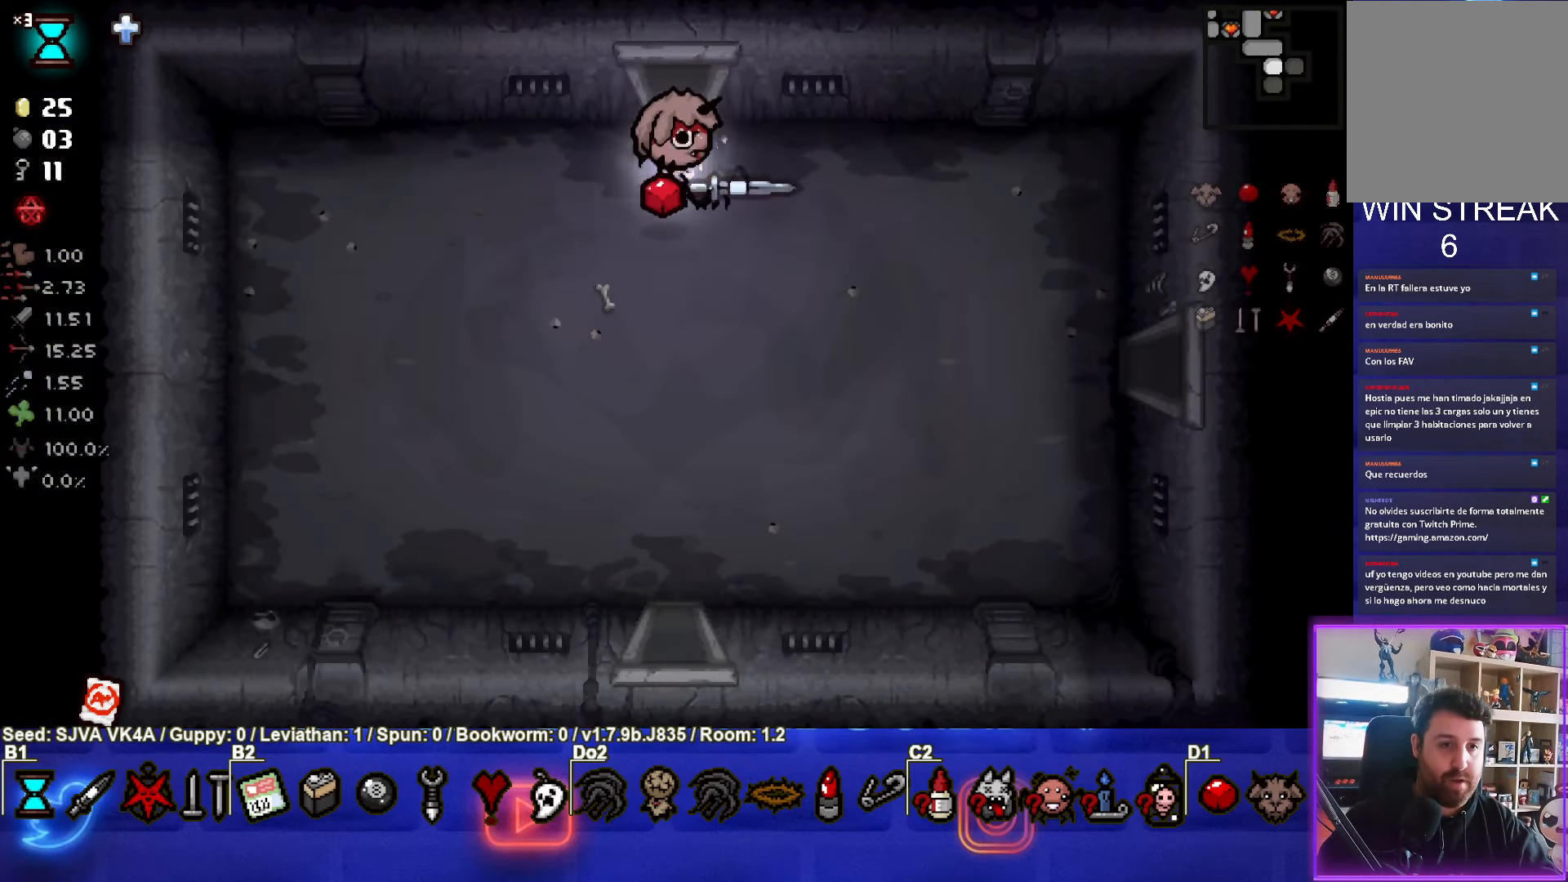
{"buttons": [], "left_stick": "down", "events": []}
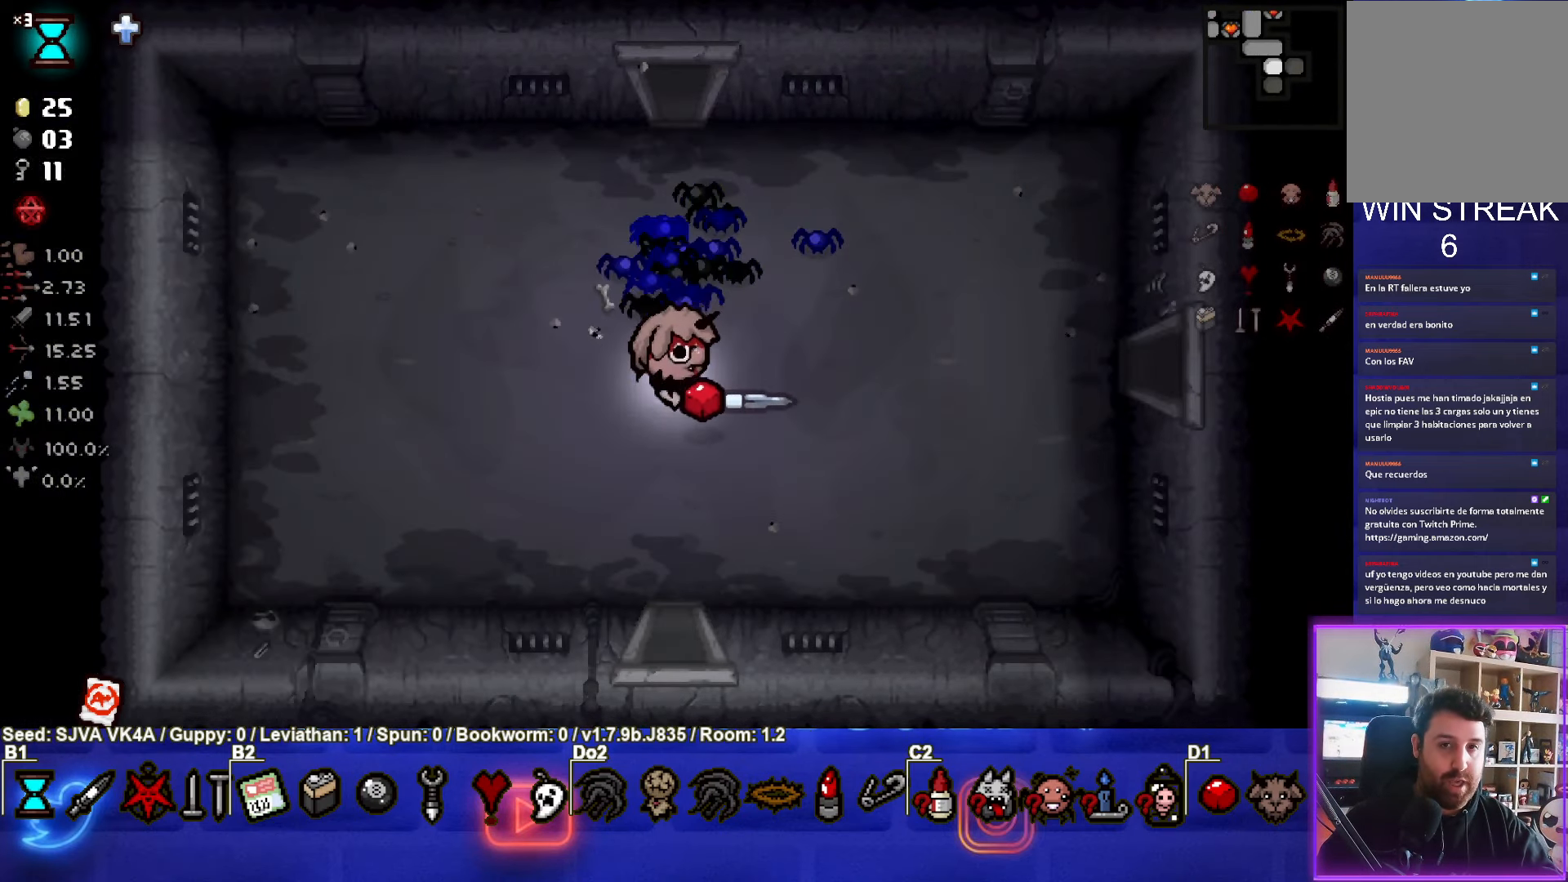
{"buttons": [], "left_stick": "down", "events": []}
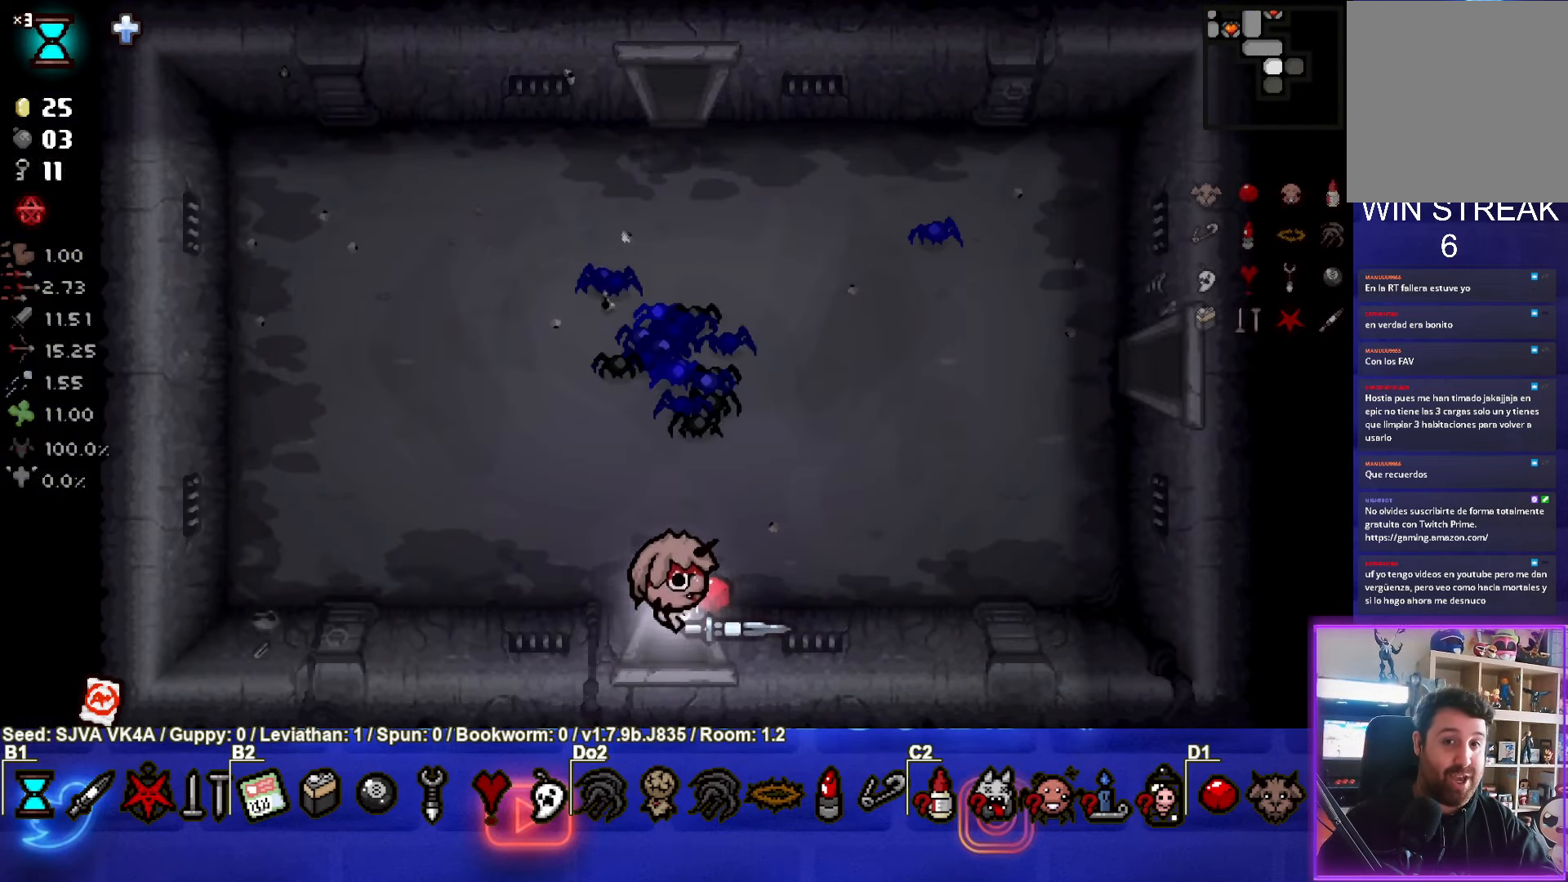
{"buttons": [], "left_stick": "center", "events": [[200, "left_stick", "center"]]}
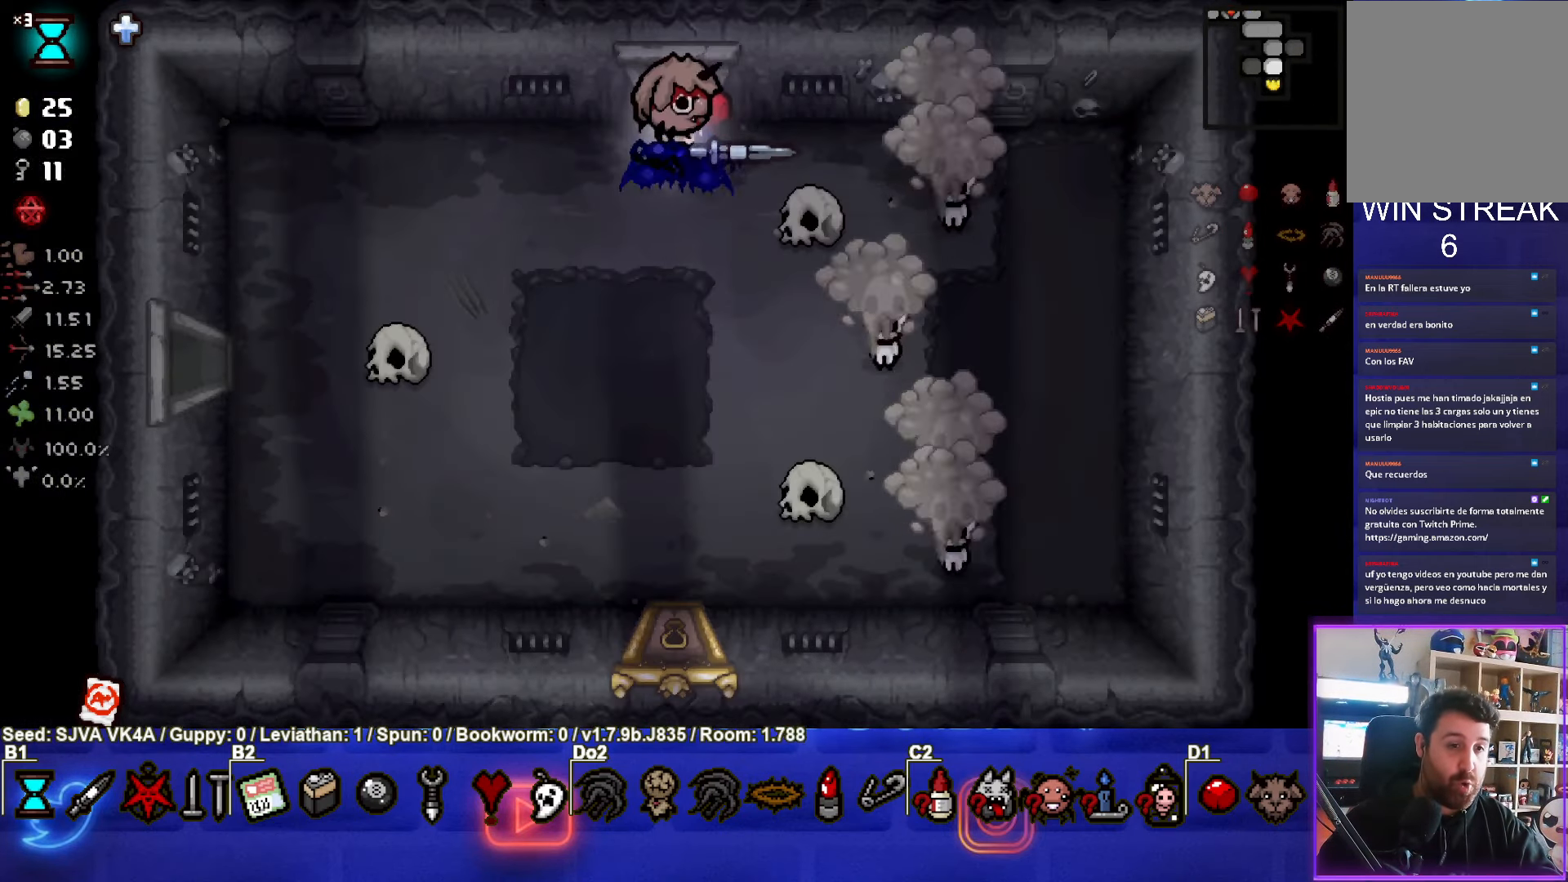
{"buttons": ["CIRCLE"], "left_stick": "center", "events": [[233, "left_stick", "down"], [350, "CIRCLE", "down"], [417, "left_stick", "right"], [483, "left_stick", "center"]]}